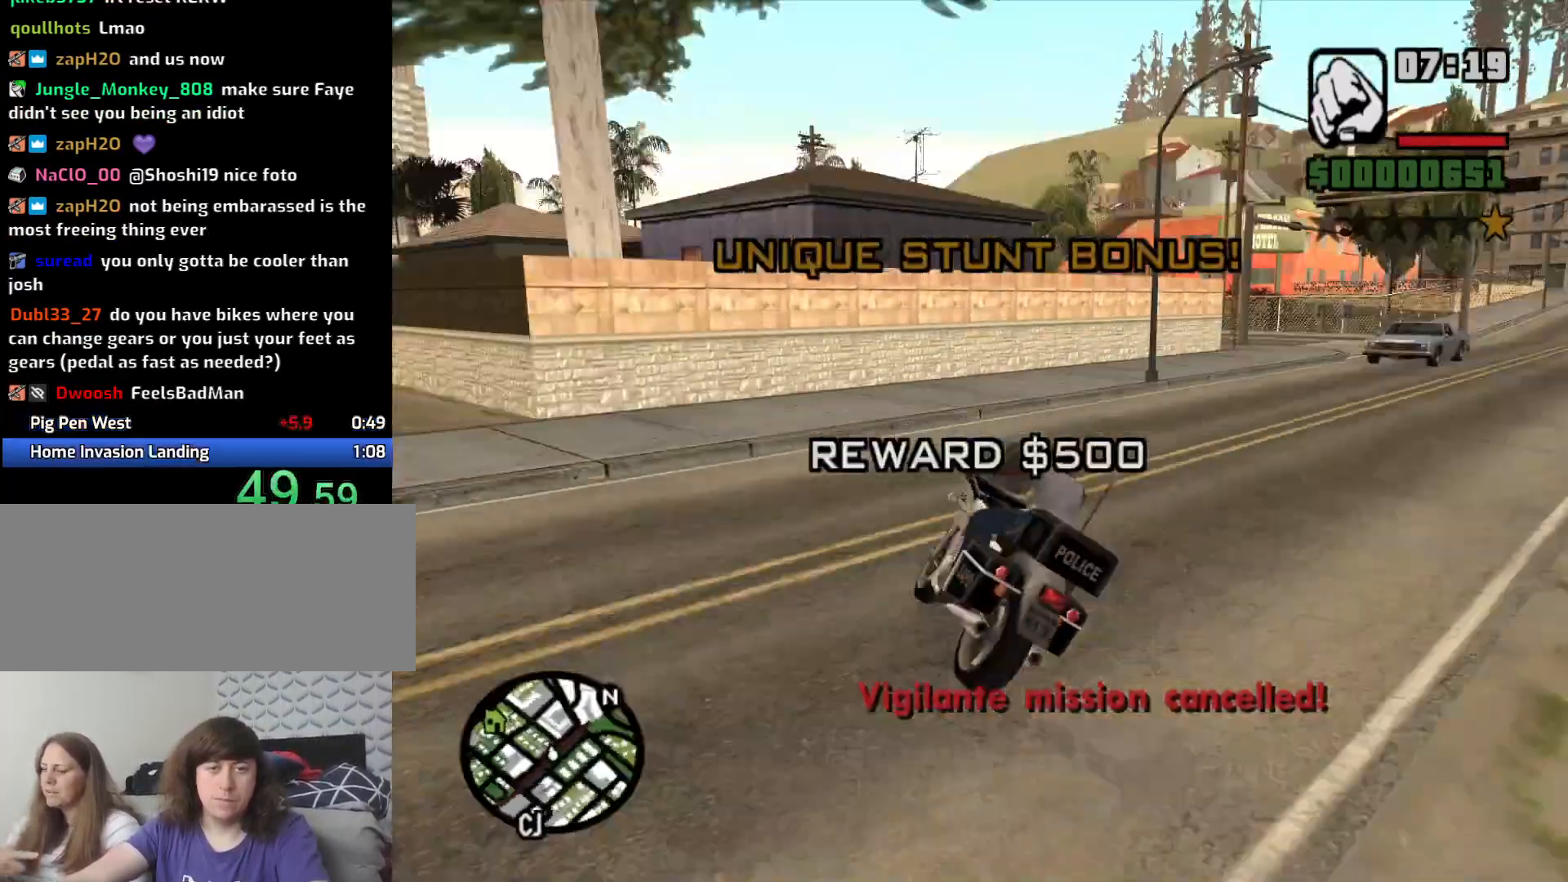
Gameplay with keyboard and mouse; each line is a JSON object with the keys and mouse buttons held at the frame after it. "events" lists presses ("down") and releases ("up") of "1", "2", "3", "4", "5", "6", "a", "alt", "c", "ctrl", "d", "down", "e", "escape", "f", "f1", "f2", "f3", "g", "h", "left", "num2", "q", "r", "right", "s", "shift", "space", "t", "tab", "up", "v", "w", "x", "z", "mouse_left", "mouse_middle", "mouse_right", "mouse_wheel_up" and "mouse_wheel_down" between this image and that frame as [ms after this image, input, new state], when the widget could be followed in between. "mouse_left", "mouse_middle", "mouse_right", "mouse_wheel_up", "mouse_wheel_down" = the "left", "middle", "right", "wheel_up", "wheel_down" buttons of the "mouse" list. No other keys are recorded. Mouse movement is not recorded.
{"keys": ["d"], "mouse": [], "events": [[83, "space", "up"], [183, "w", "down"], [483, "w", "up"]]}
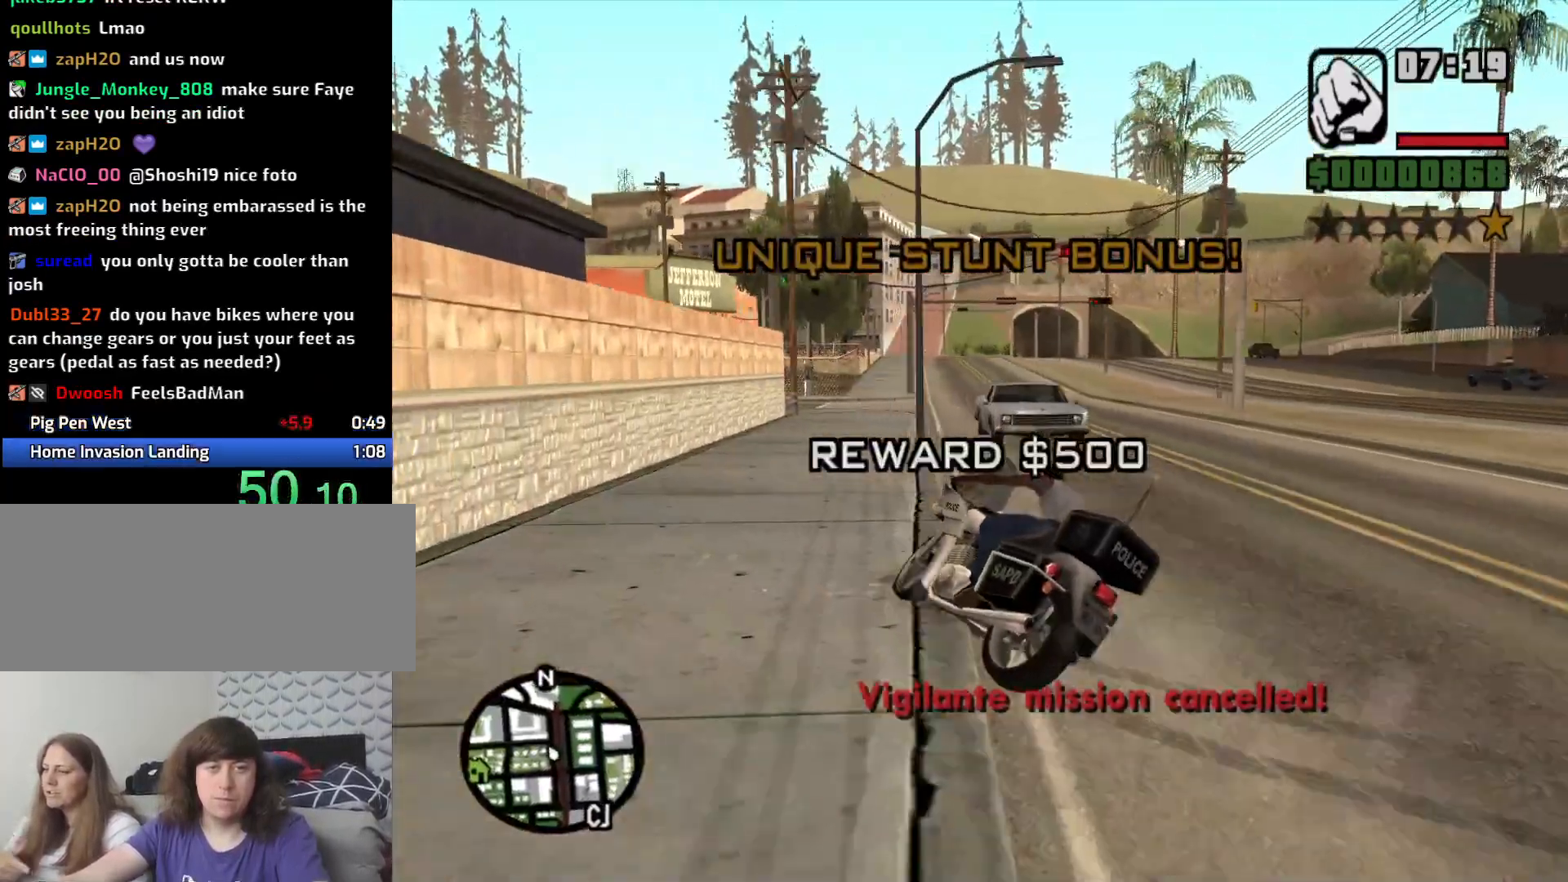
{"keys": ["2", "d", "w"], "mouse": [], "events": [[250, "2", "down"], [250, "w", "down"], [350, "2", "up"], [433, "2", "down"]]}
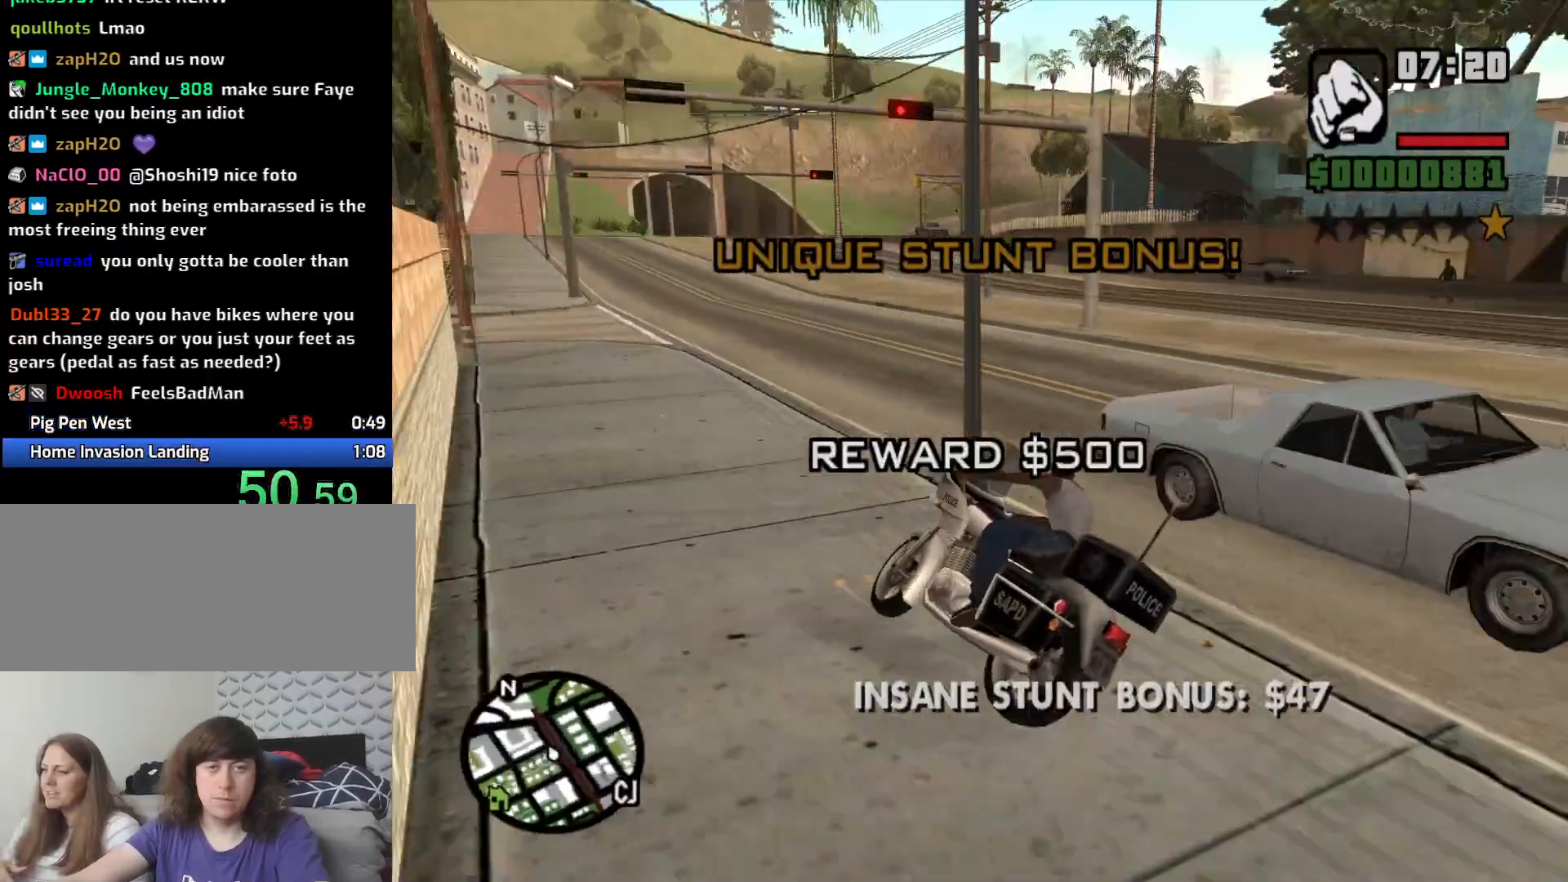
{"keys": ["2", "d", "w"], "mouse": [], "events": [[33, "2", "up"], [33, "d", "up"], [133, "2", "down"], [133, "d", "down"], [233, "2", "up"], [300, "2", "down"], [400, "2", "up"], [500, "2", "down"]]}
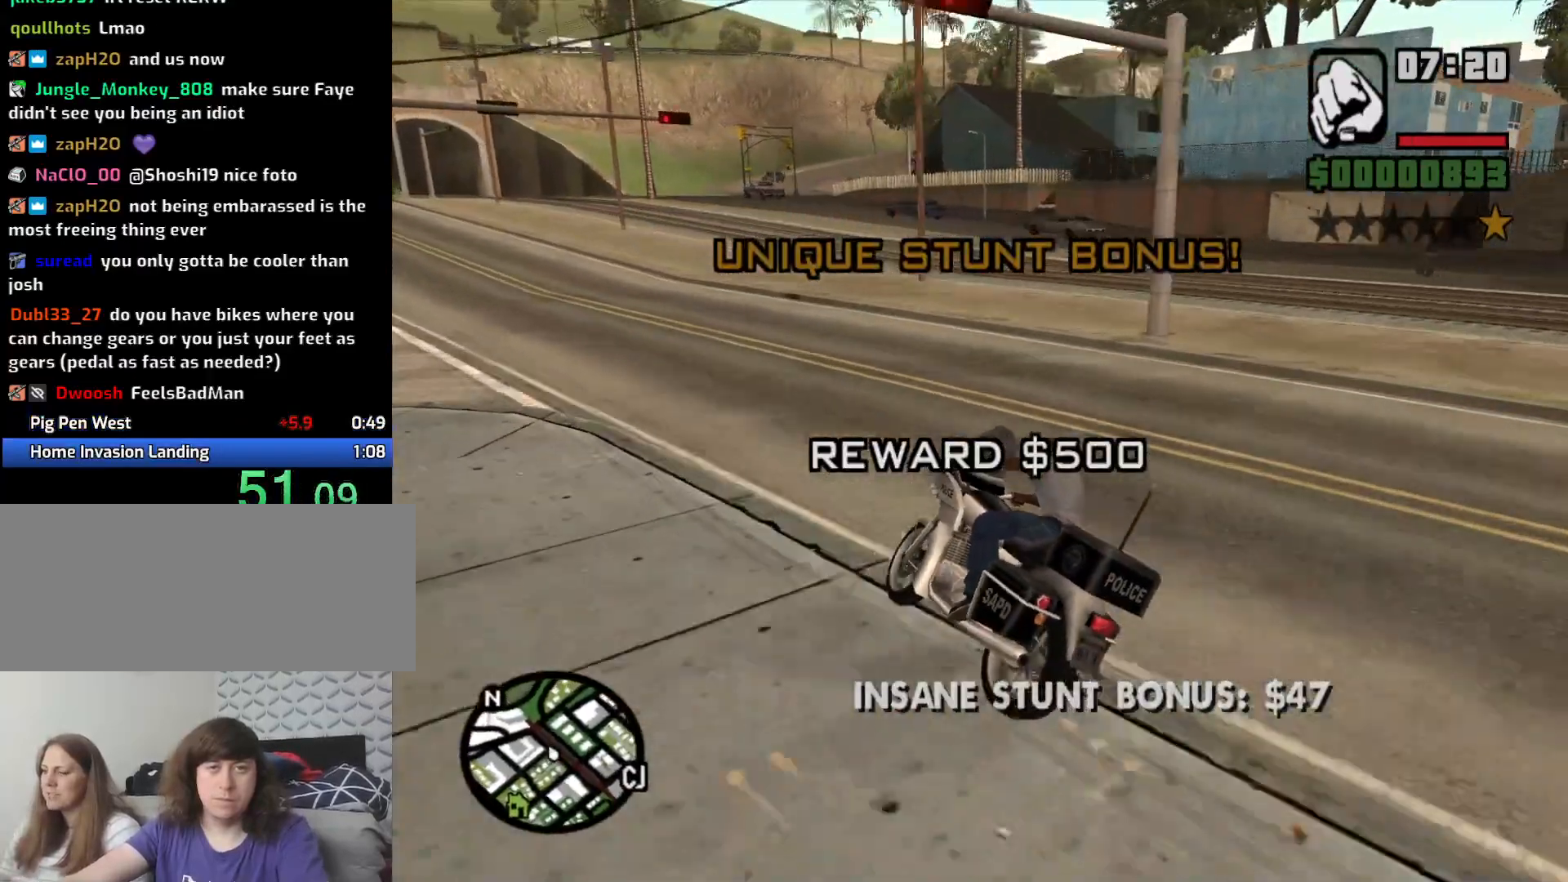
{"keys": ["w"], "mouse": [], "events": [[100, "2", "up"], [183, "2", "down"], [183, "d", "up"], [283, "2", "up"], [366, "2", "down"], [466, "2", "up"]]}
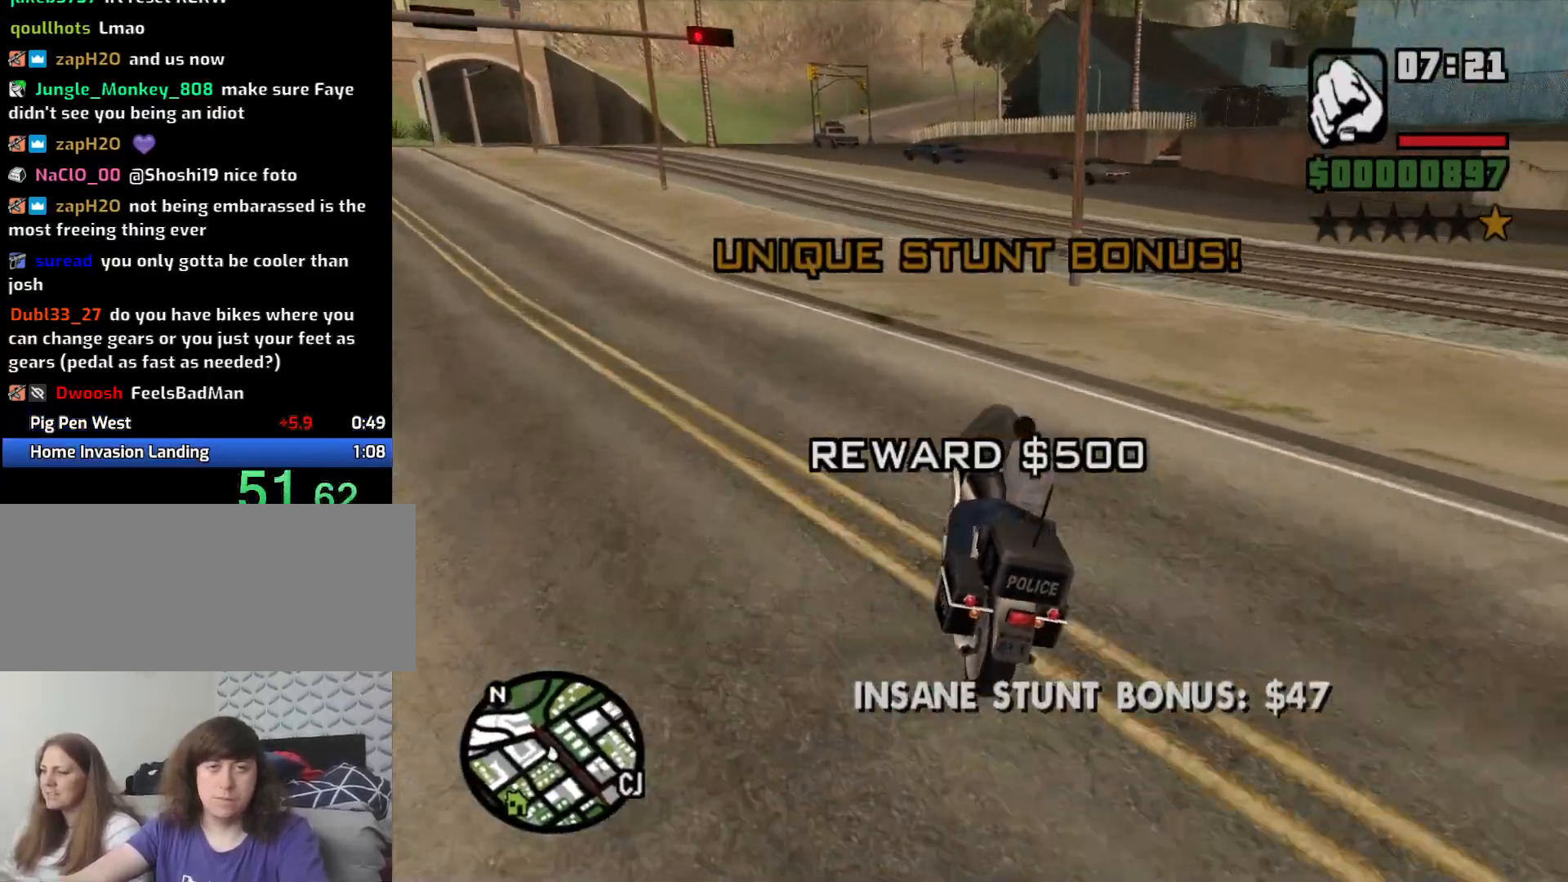
{"keys": ["w"], "mouse": [], "events": [[66, "2", "down"], [116, "a", "down"], [150, "2", "up"], [250, "2", "down"], [350, "2", "up"], [350, "a", "up"], [400, "2", "down"], [500, "2", "up"]]}
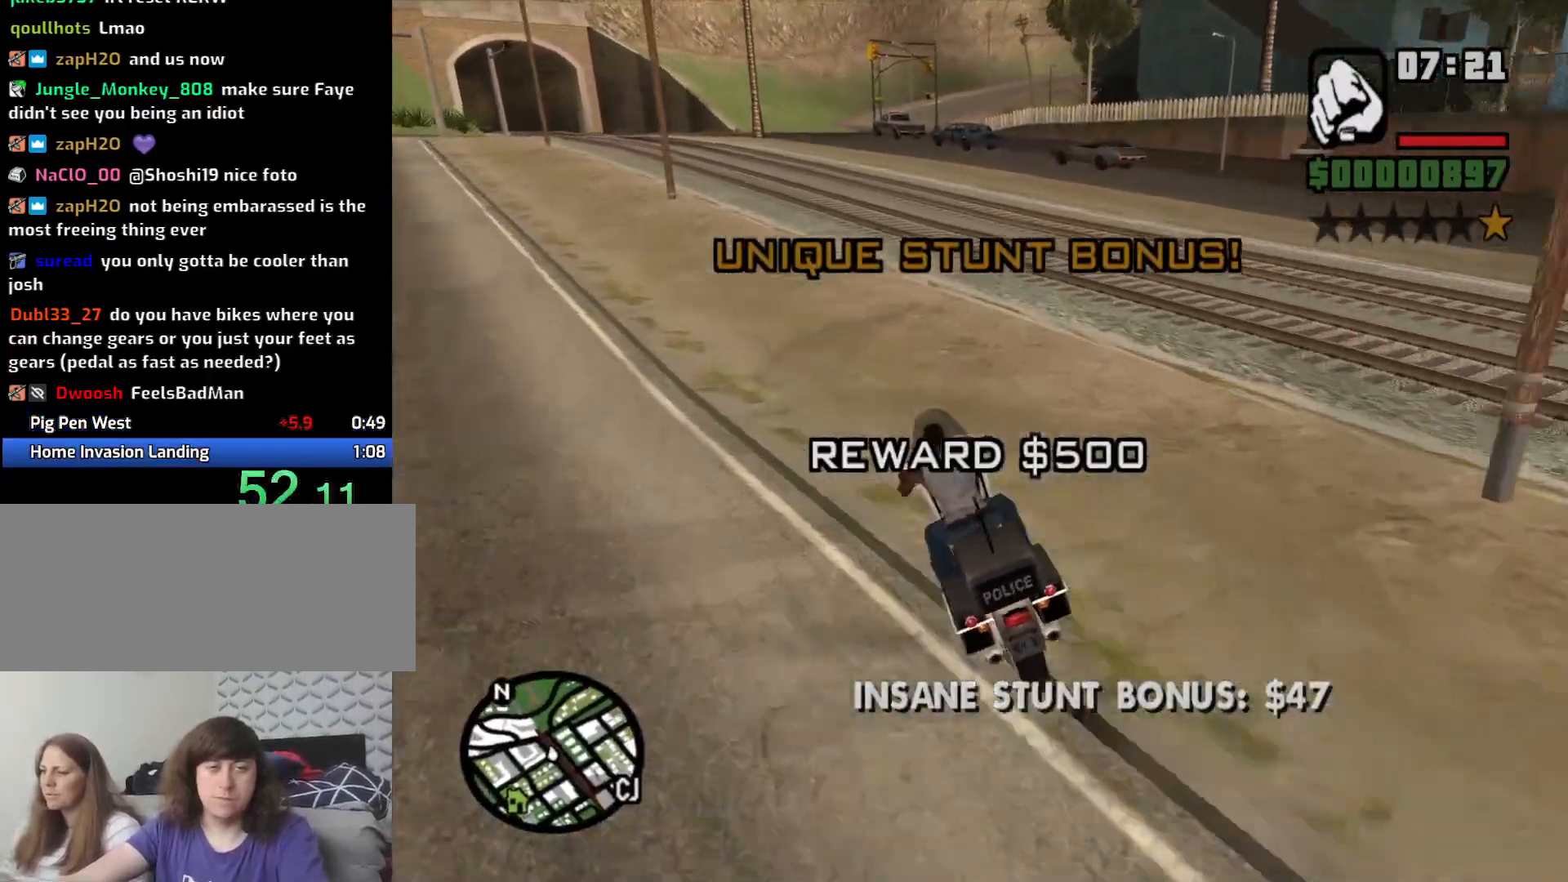
{"keys": ["2", "a", "w"], "mouse": [], "events": [[83, "2", "down"], [216, "2", "up"], [266, "2", "down"], [366, "2", "up"], [450, "2", "down"], [450, "a", "down"]]}
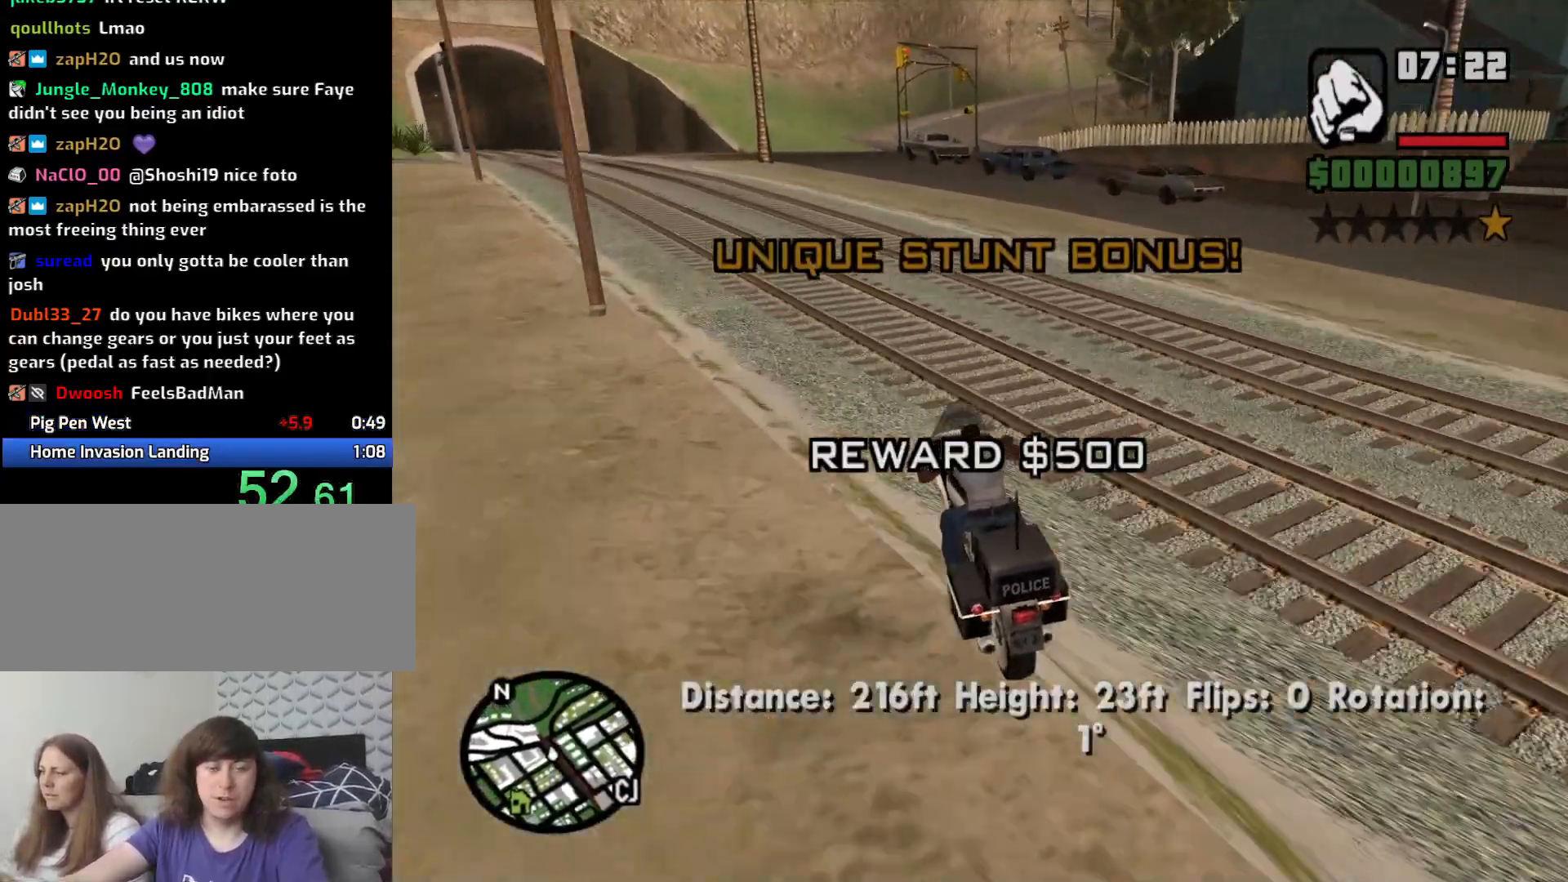
{"keys": ["w"], "mouse": [], "events": [[50, "2", "up"], [150, "2", "down"], [150, "a", "up"], [233, "2", "up"], [316, "2", "down"], [416, "2", "up"]]}
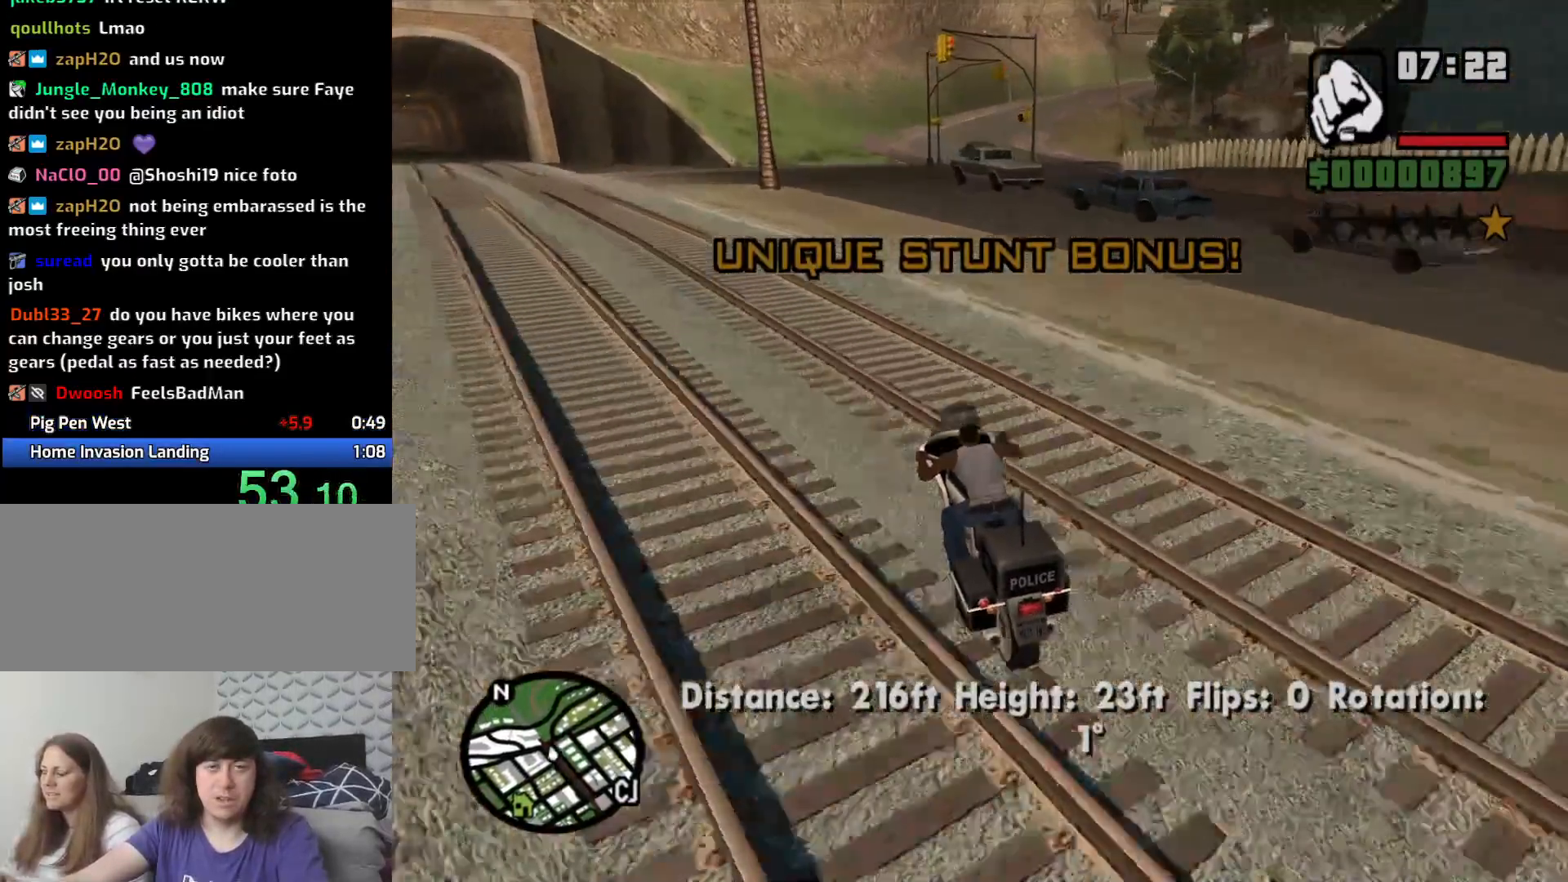
{"keys": [], "mouse": [], "events": [[16, "2", "down"], [16, "d", "down"], [116, "2", "up"], [166, "d", "up"], [216, "2", "down"], [250, "d", "down"], [300, "2", "up"], [400, "w", "up"], [450, "d", "up"]]}
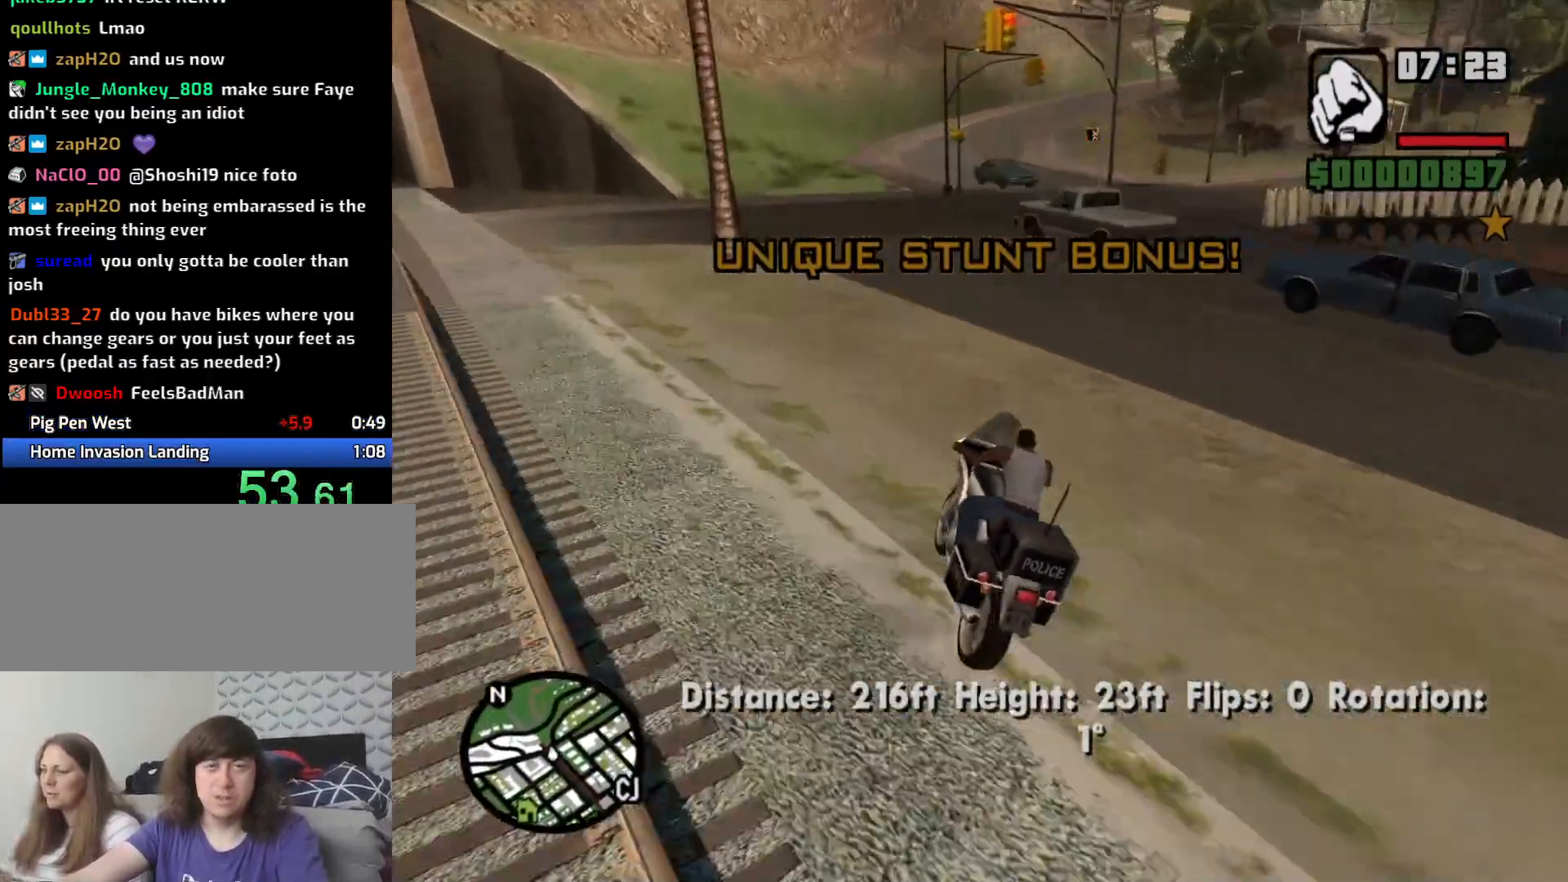
{"keys": ["d"], "mouse": [], "events": [[116, "s", "down"], [166, "d", "down"], [316, "s", "up"]]}
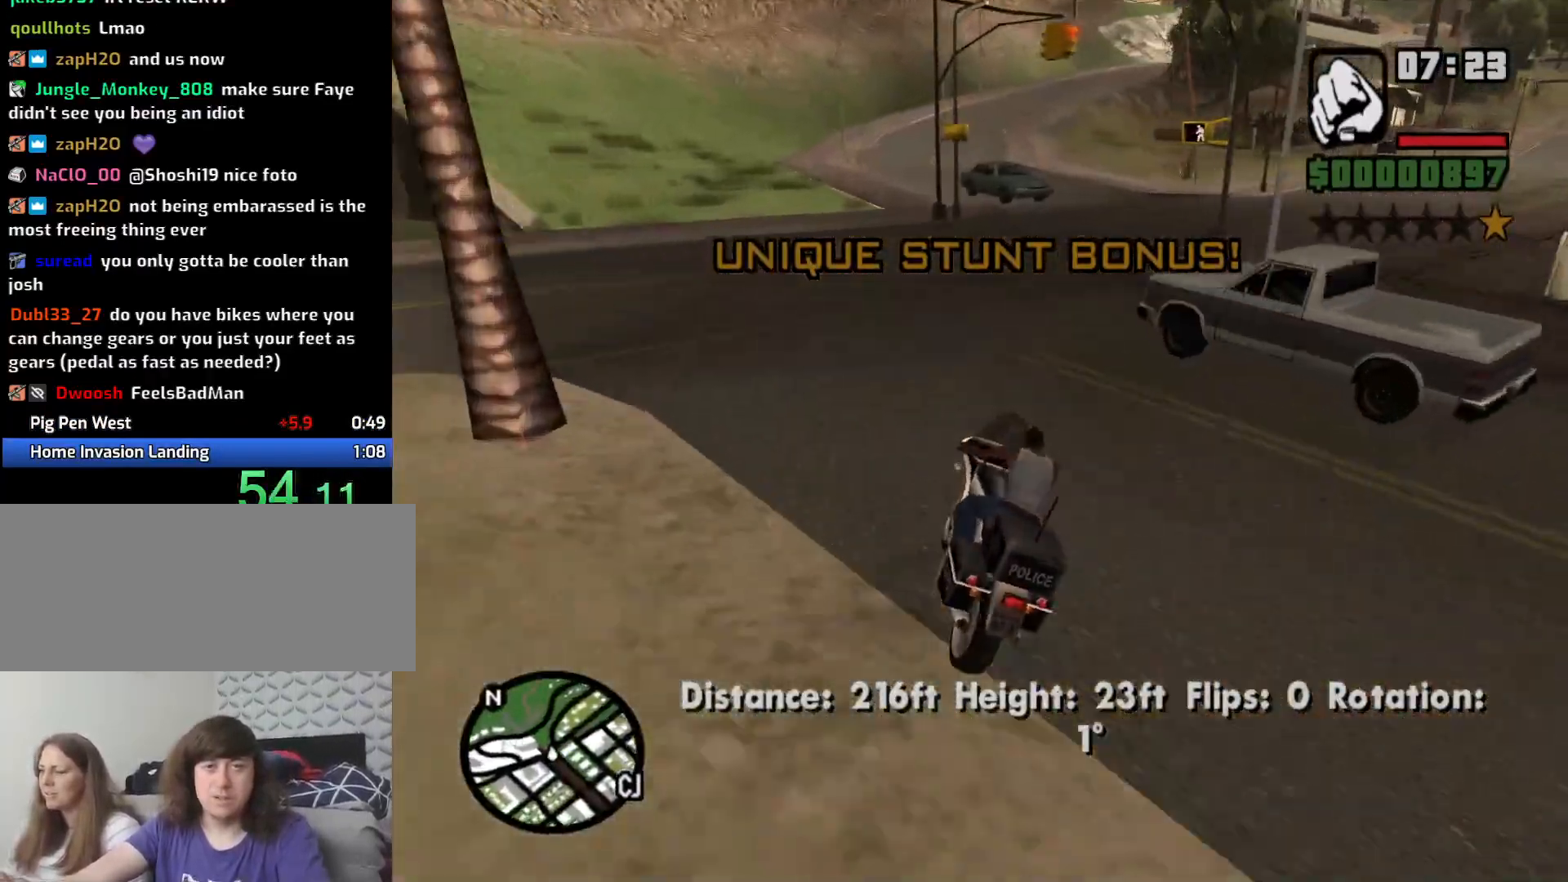
{"keys": ["d"], "mouse": [], "events": [[50, "space", "down"], [183, "space", "up"]]}
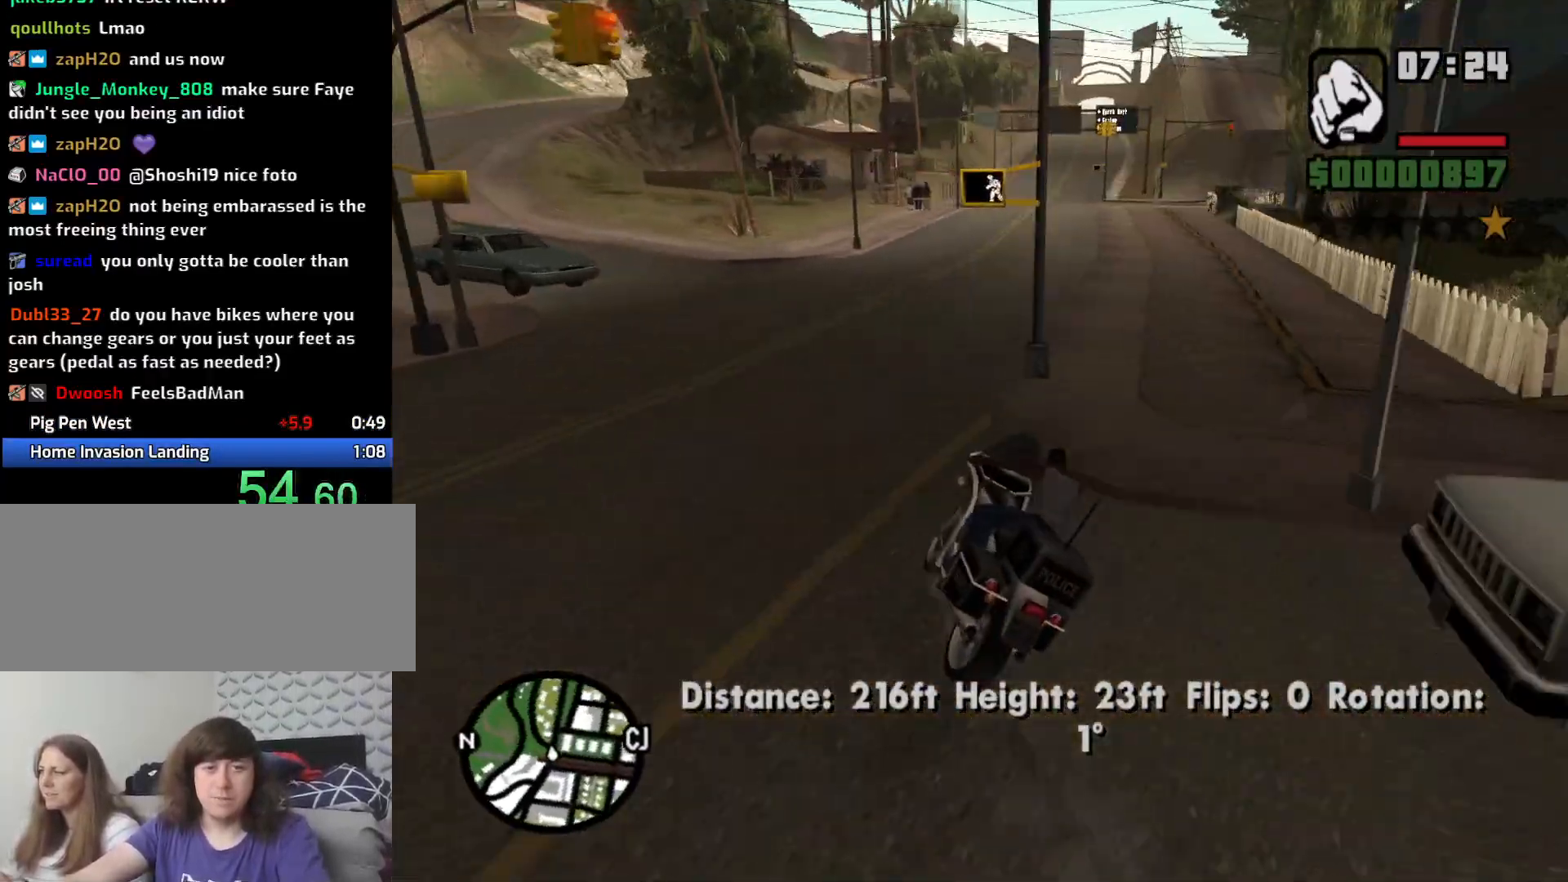
{"keys": ["w"], "mouse": [], "events": [[116, "2", "down"], [116, "w", "down"], [300, "2", "up"], [383, "2", "down"], [433, "d", "up"], [483, "2", "up"]]}
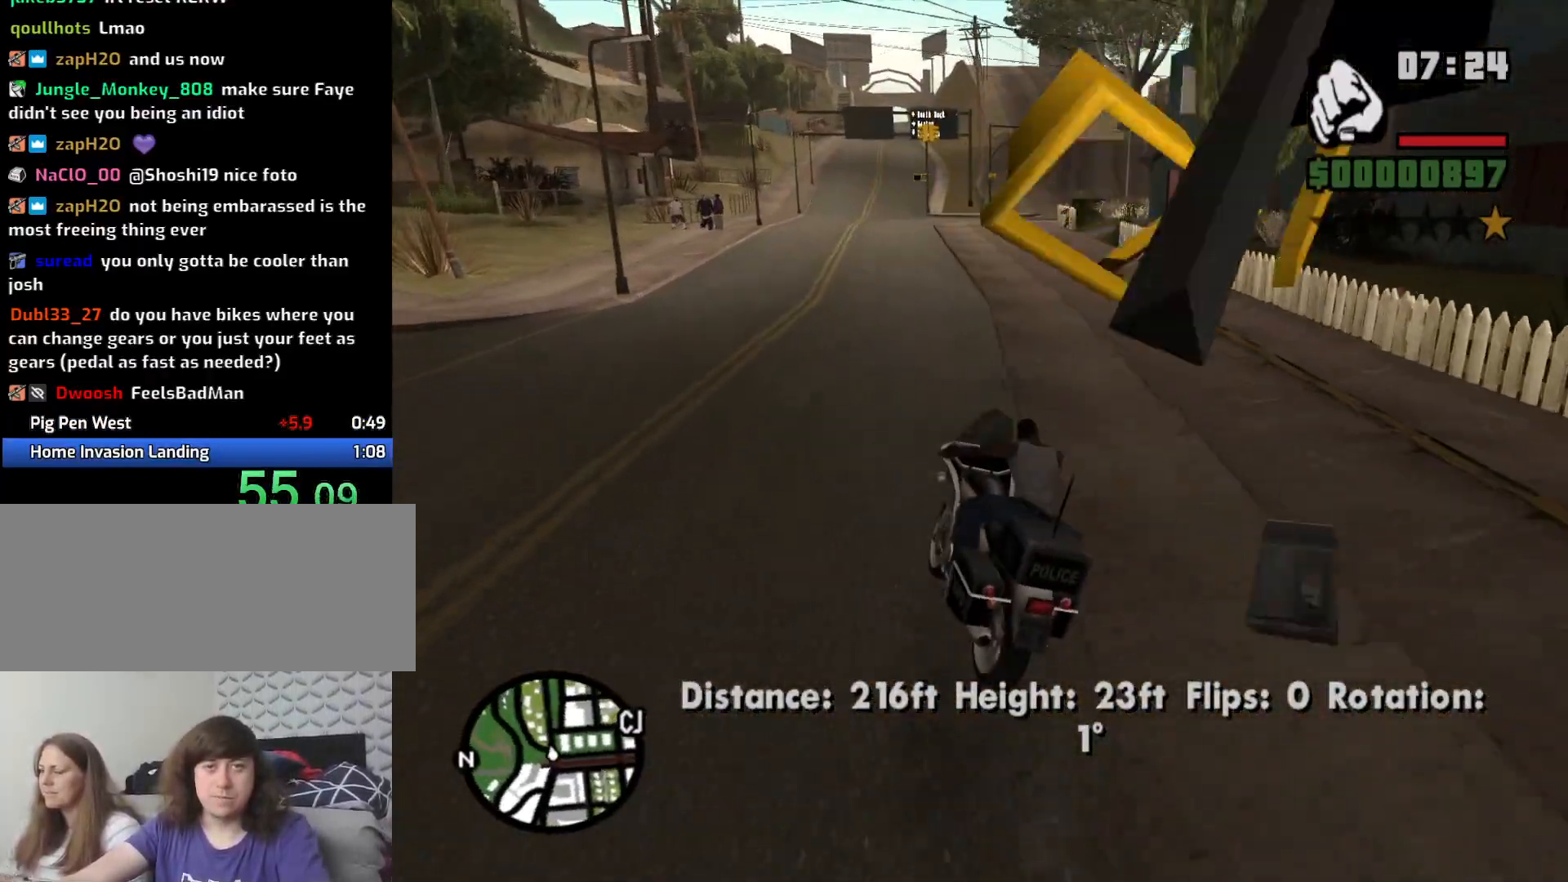
{"keys": ["2", "d", "w"], "mouse": [], "events": [[216, "2", "down"], [216, "d", "down"], [366, "2", "up"], [400, "2", "down"]]}
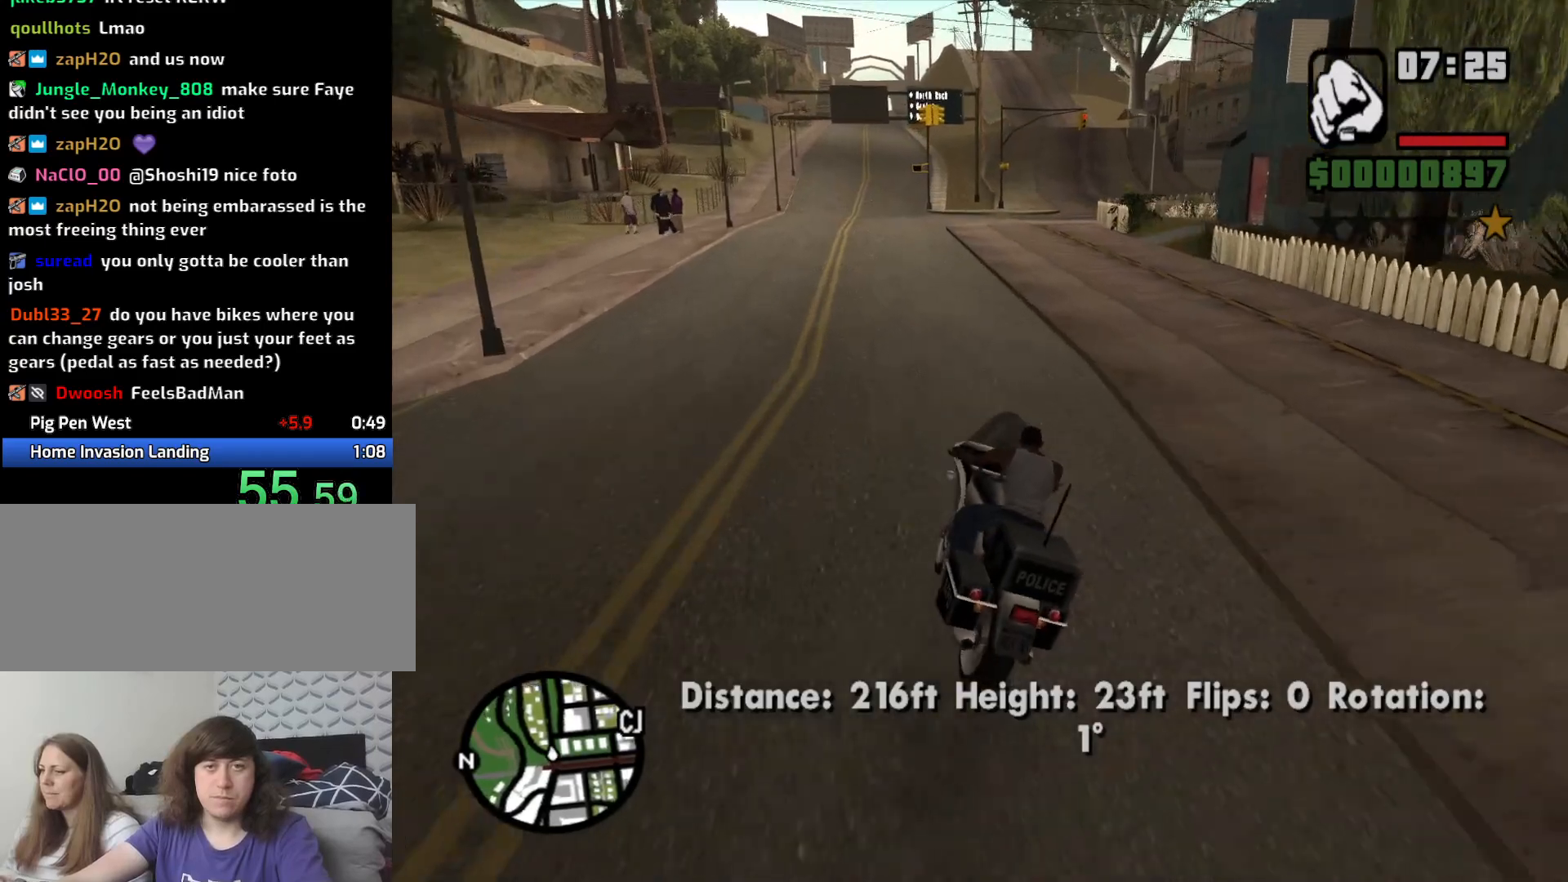
{"keys": ["2", "w"], "mouse": [], "events": [[50, "2", "up"], [100, "2", "down"], [183, "2", "up"], [233, "d", "up"], [283, "2", "down"], [366, "2", "up"], [483, "2", "down"]]}
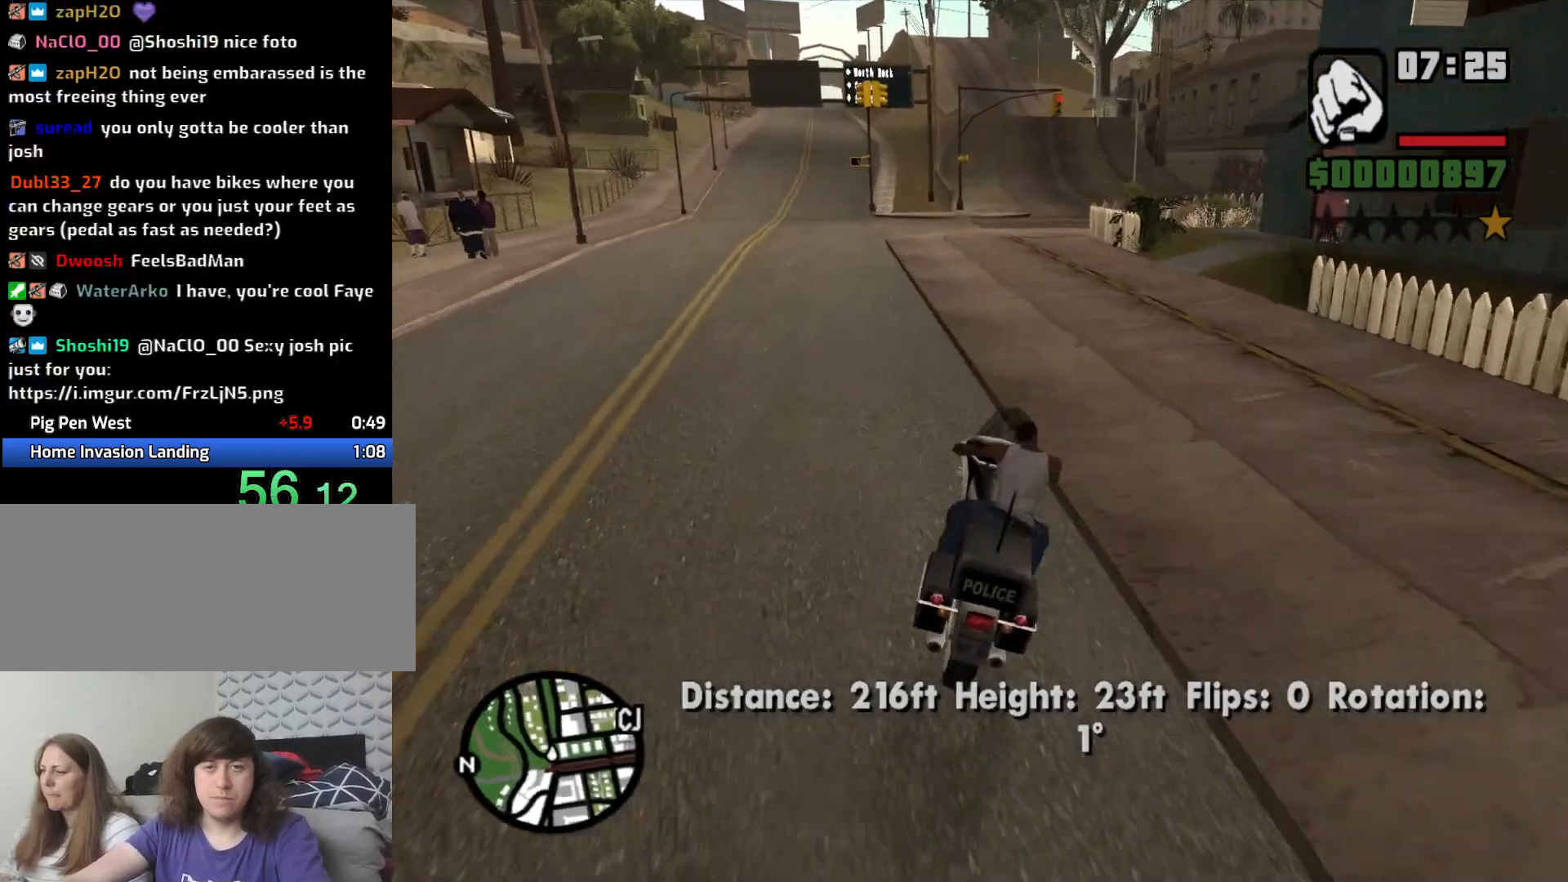
{"keys": ["w"], "mouse": [], "events": [[66, "2", "up"], [150, "2", "down"], [200, "d", "down"], [250, "2", "up"], [350, "2", "down"], [350, "d", "up"], [433, "2", "up"]]}
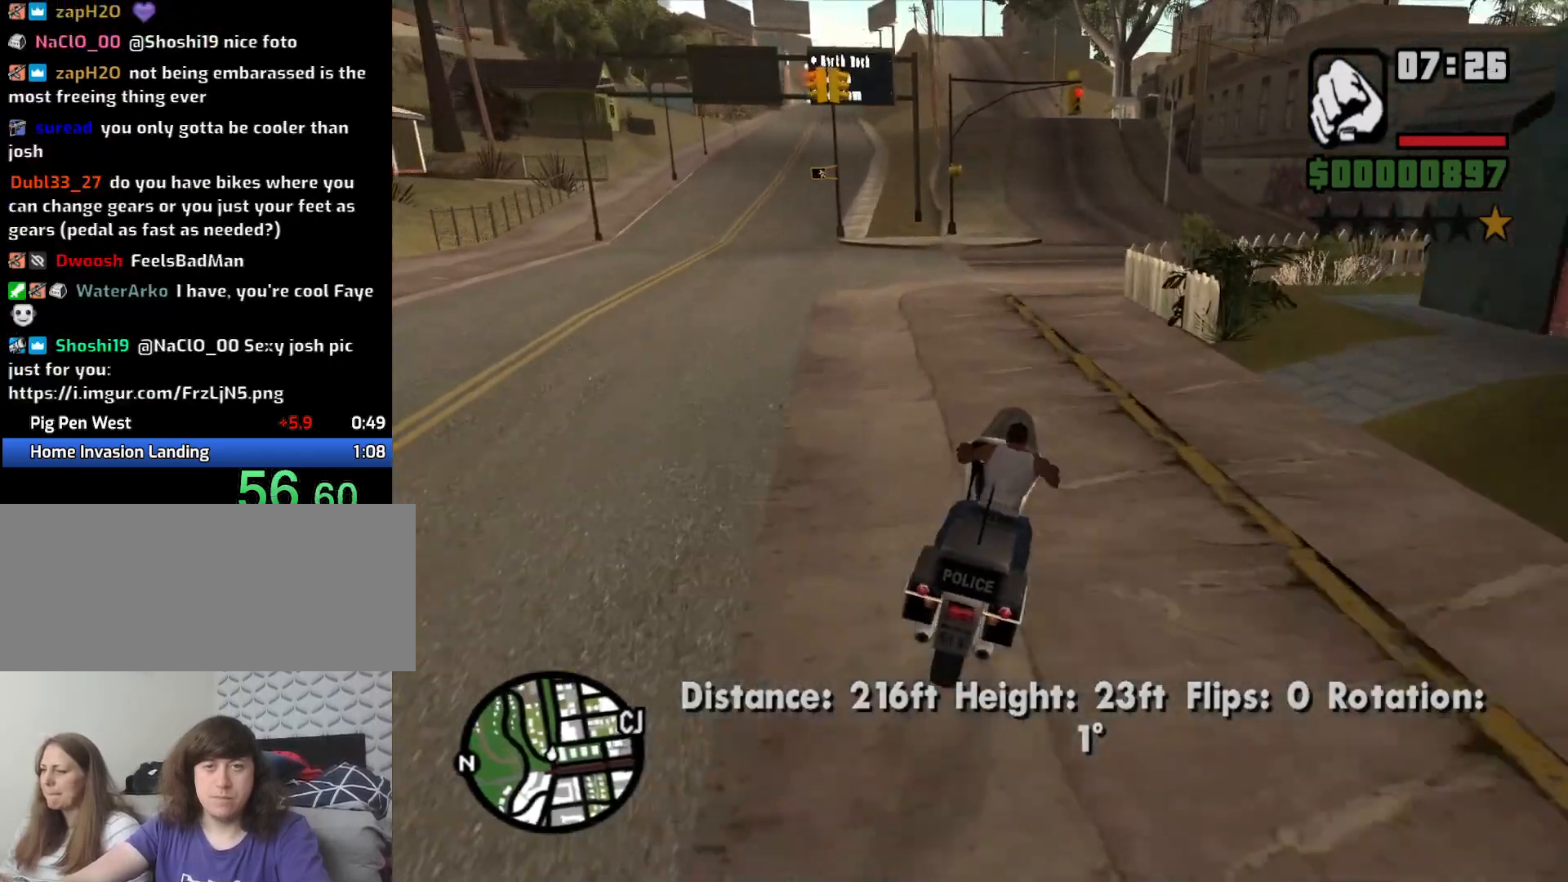
{"keys": ["w"], "mouse": [], "events": [[33, "2", "down"], [133, "2", "up"], [233, "2", "down"], [300, "2", "up"], [400, "2", "down"], [500, "2", "up"]]}
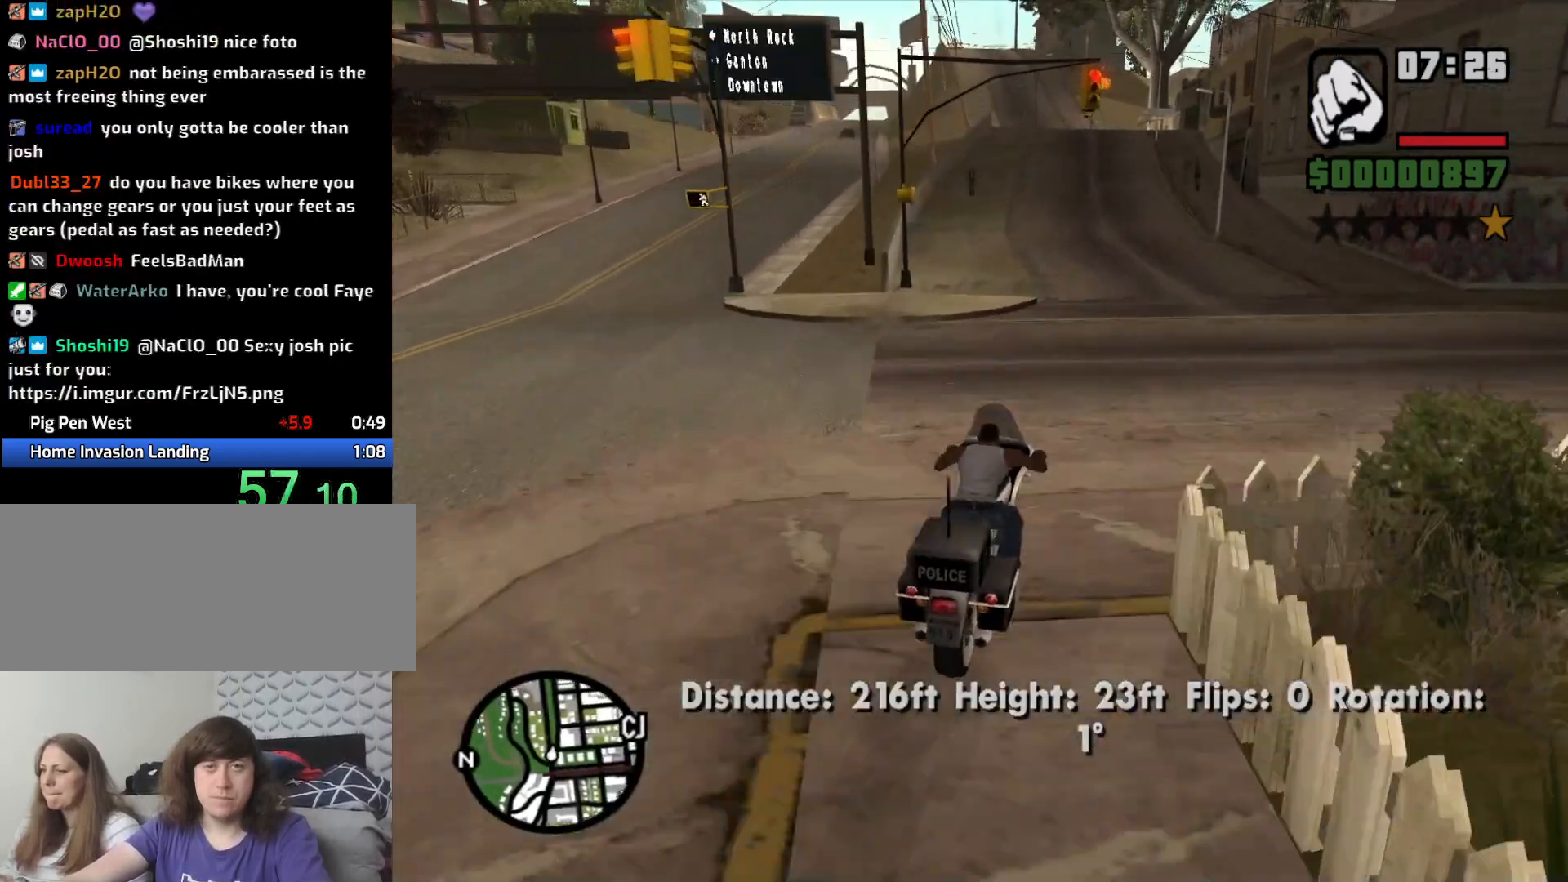
{"keys": ["2", "w"], "mouse": [], "events": [[100, "2", "down"], [183, "2", "up"], [283, "2", "down"], [366, "2", "up"], [466, "2", "down"]]}
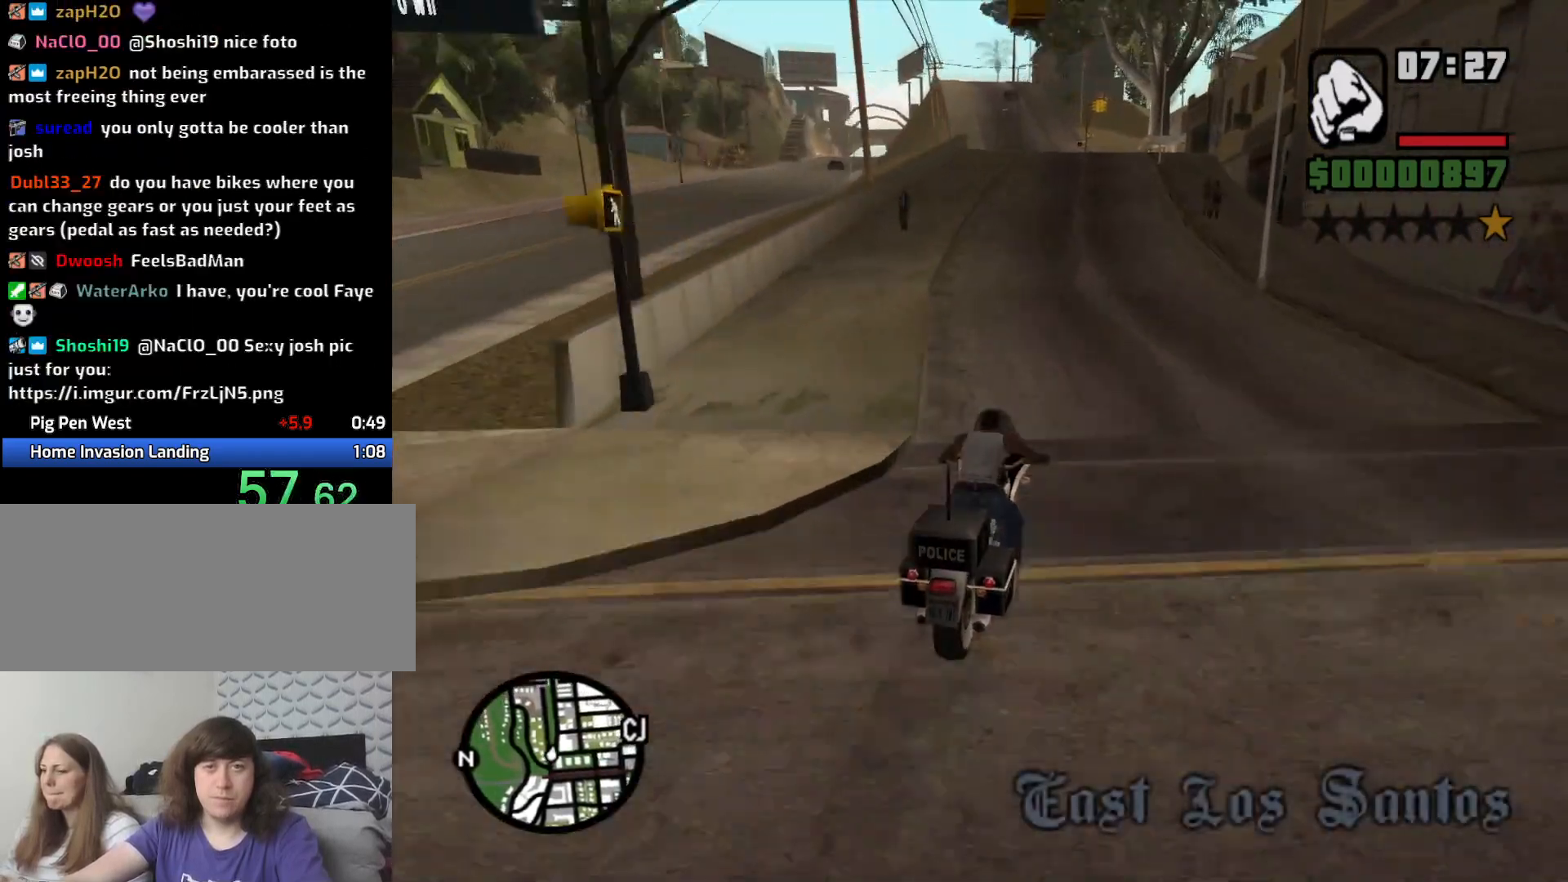
{"keys": ["2", "w"], "mouse": [], "events": [[66, "2", "up"], [150, "2", "down"], [150, "a", "down"], [250, "2", "up"], [300, "a", "up"], [350, "2", "down"], [450, "2", "up"], [483, "2", "down"]]}
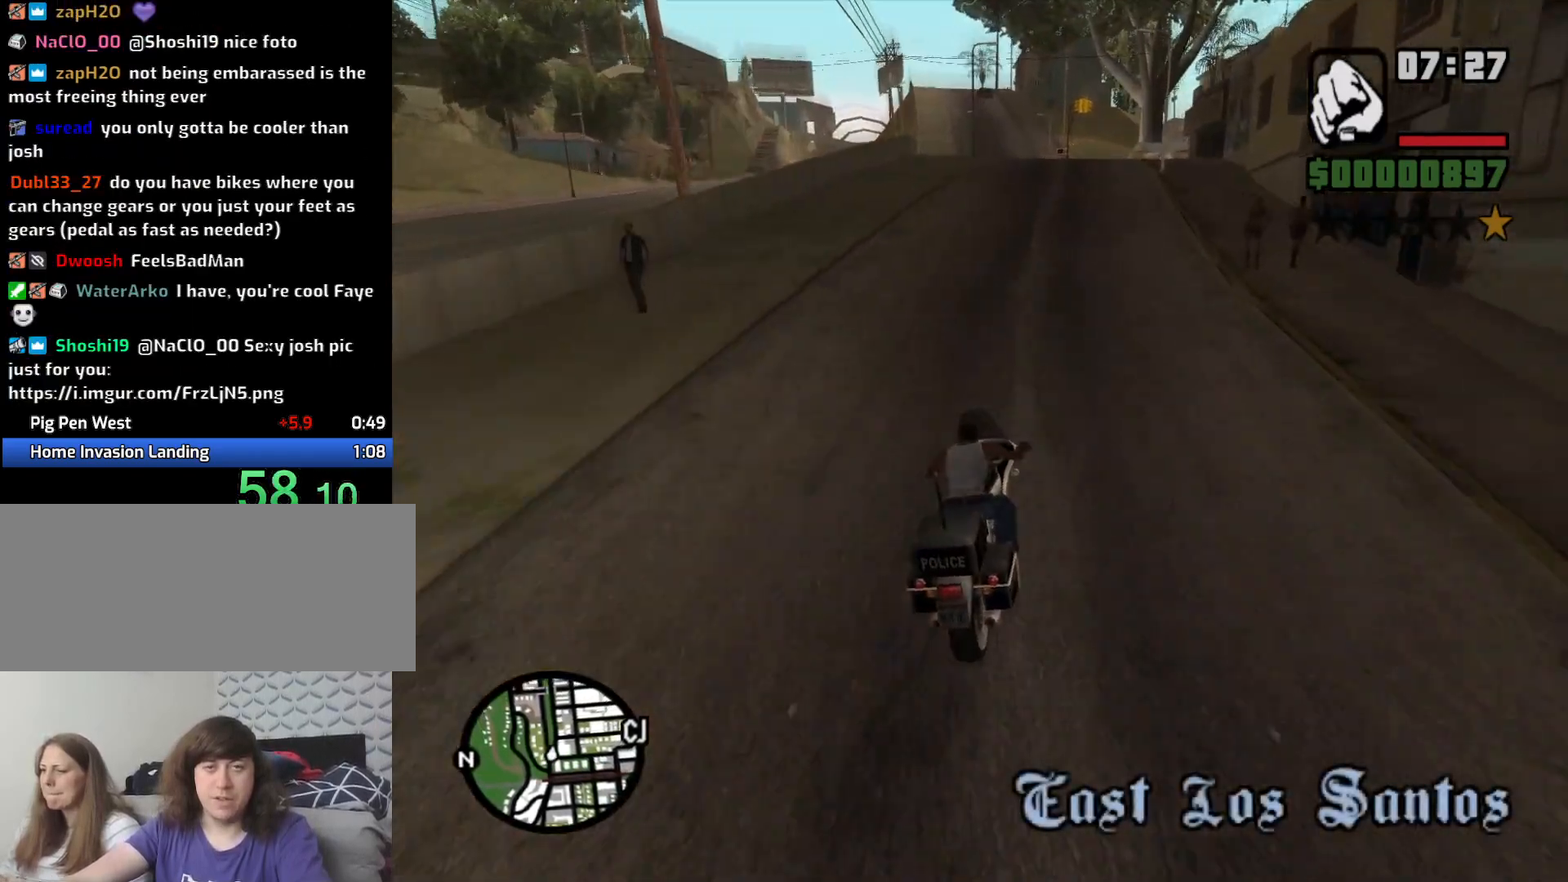
{"keys": ["a", "w"], "mouse": [], "events": [[83, "2", "up"], [133, "a", "down"], [166, "2", "down"], [316, "2", "up"], [316, "a", "up"], [350, "2", "down"], [450, "a", "down"], [500, "2", "up"]]}
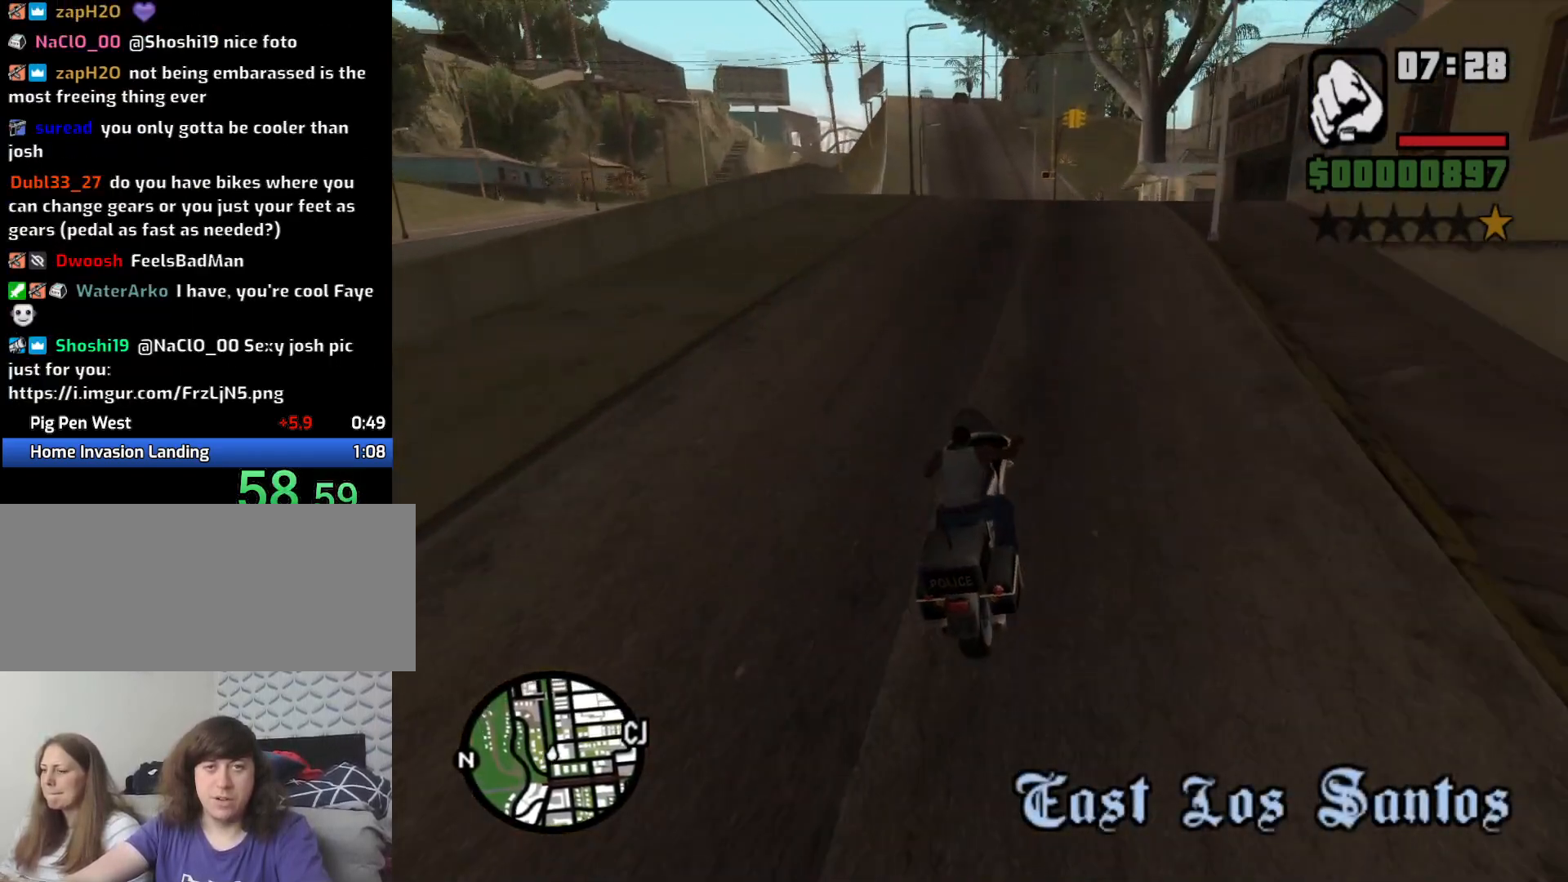
{"keys": ["2", "w"], "mouse": [], "events": [[50, "2", "down"], [133, "2", "up"], [200, "a", "up"], [250, "2", "down"], [333, "2", "up"], [333, "a", "down"], [416, "2", "down"], [466, "a", "up"]]}
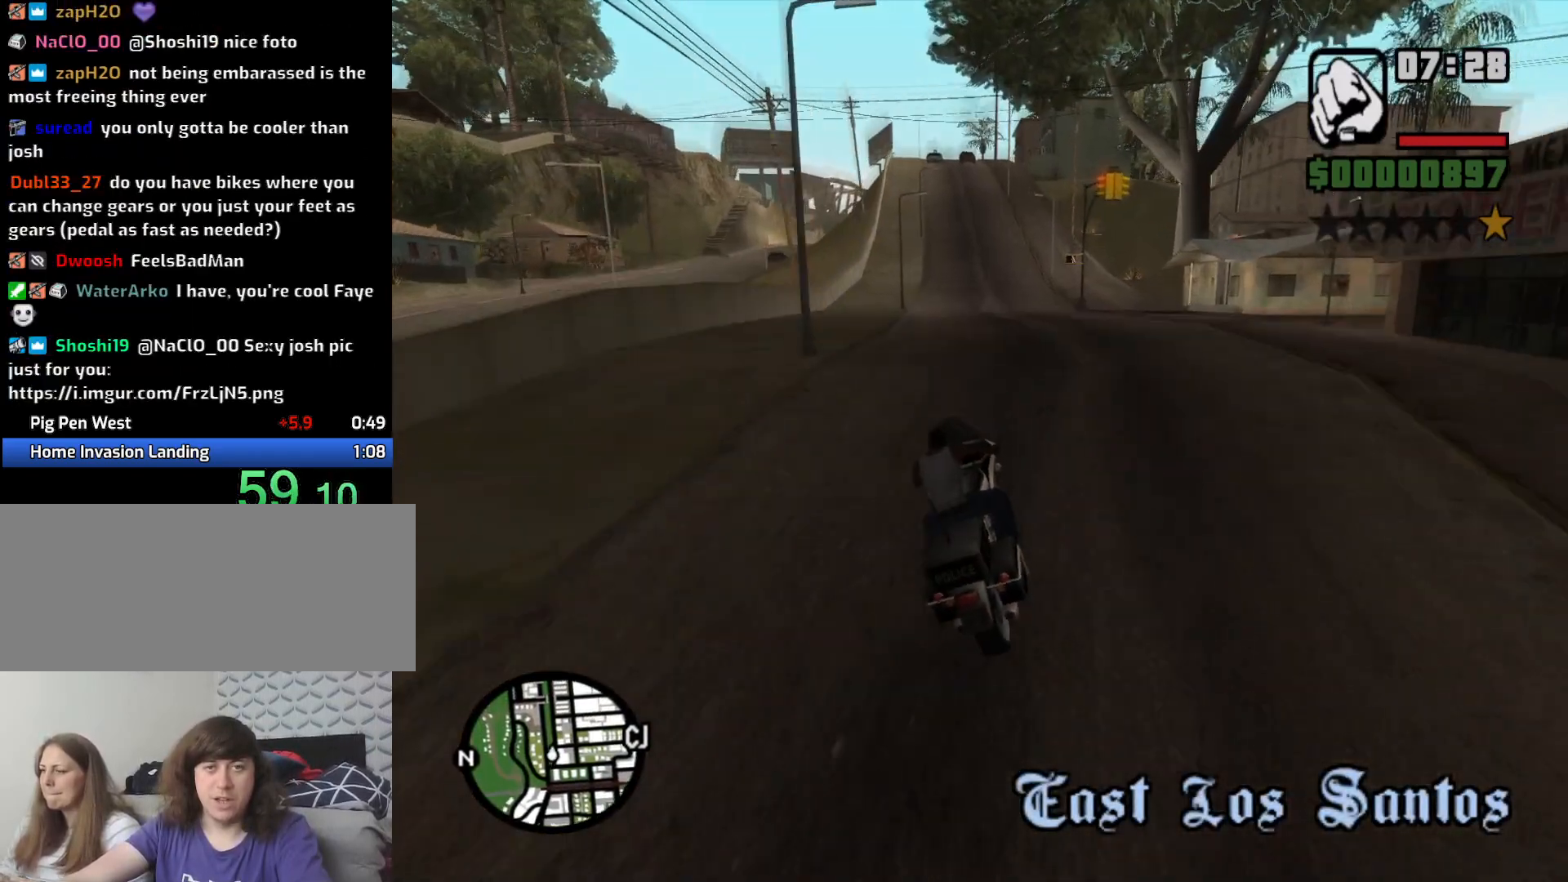
{"keys": ["w"], "mouse": [], "events": [[16, "2", "up"]]}
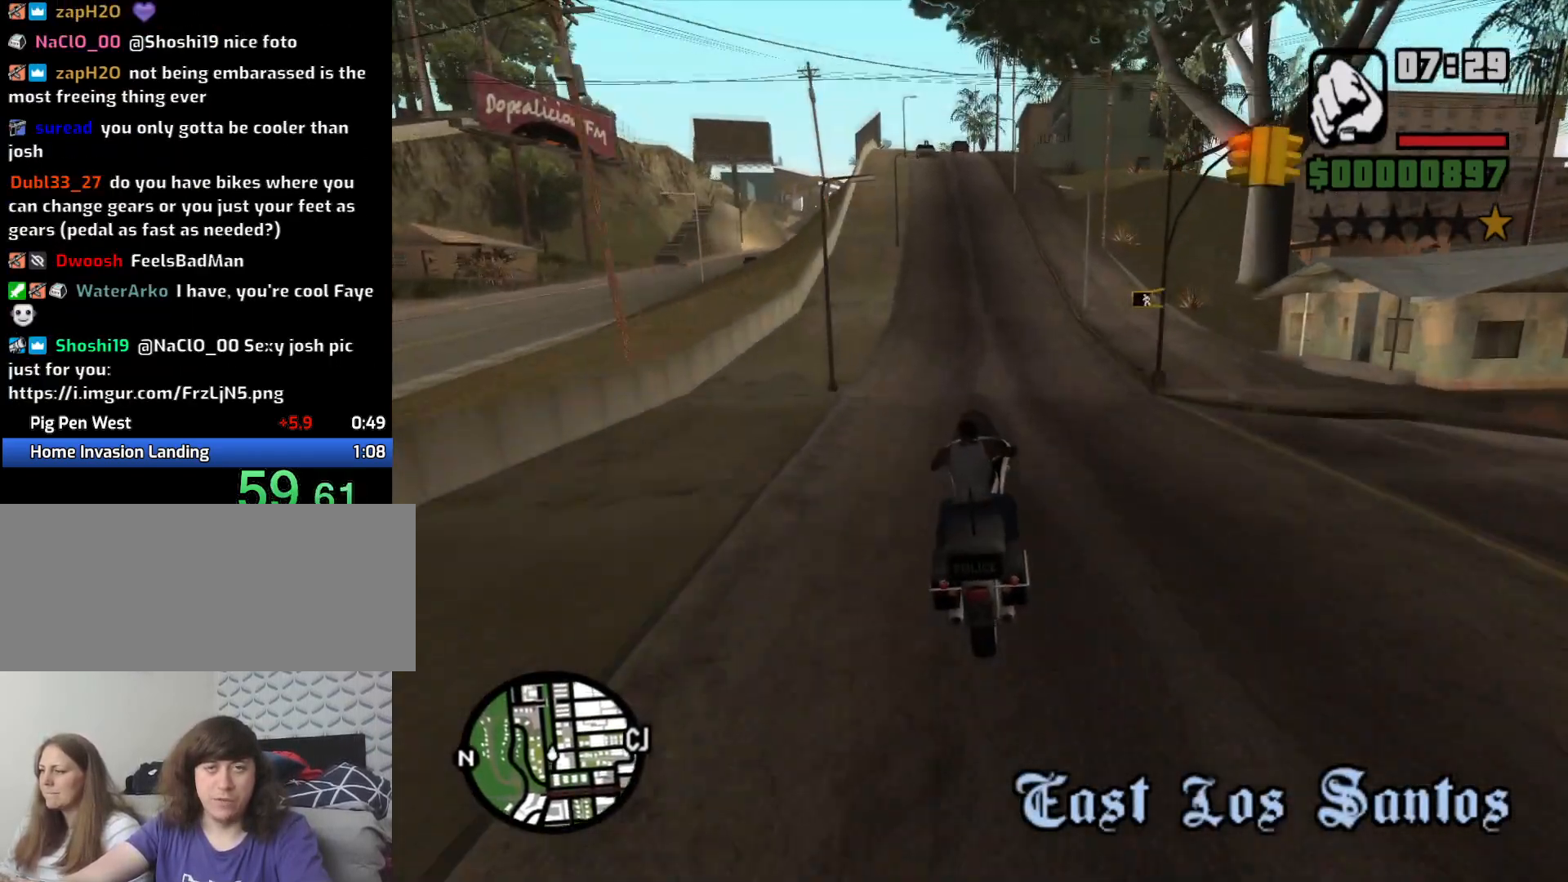
{"keys": ["2", "w"], "mouse": [], "events": [[83, "2", "down"], [216, "2", "up"], [216, "a", "down"], [266, "2", "down"], [316, "a", "up"], [416, "2", "up"], [466, "2", "down"]]}
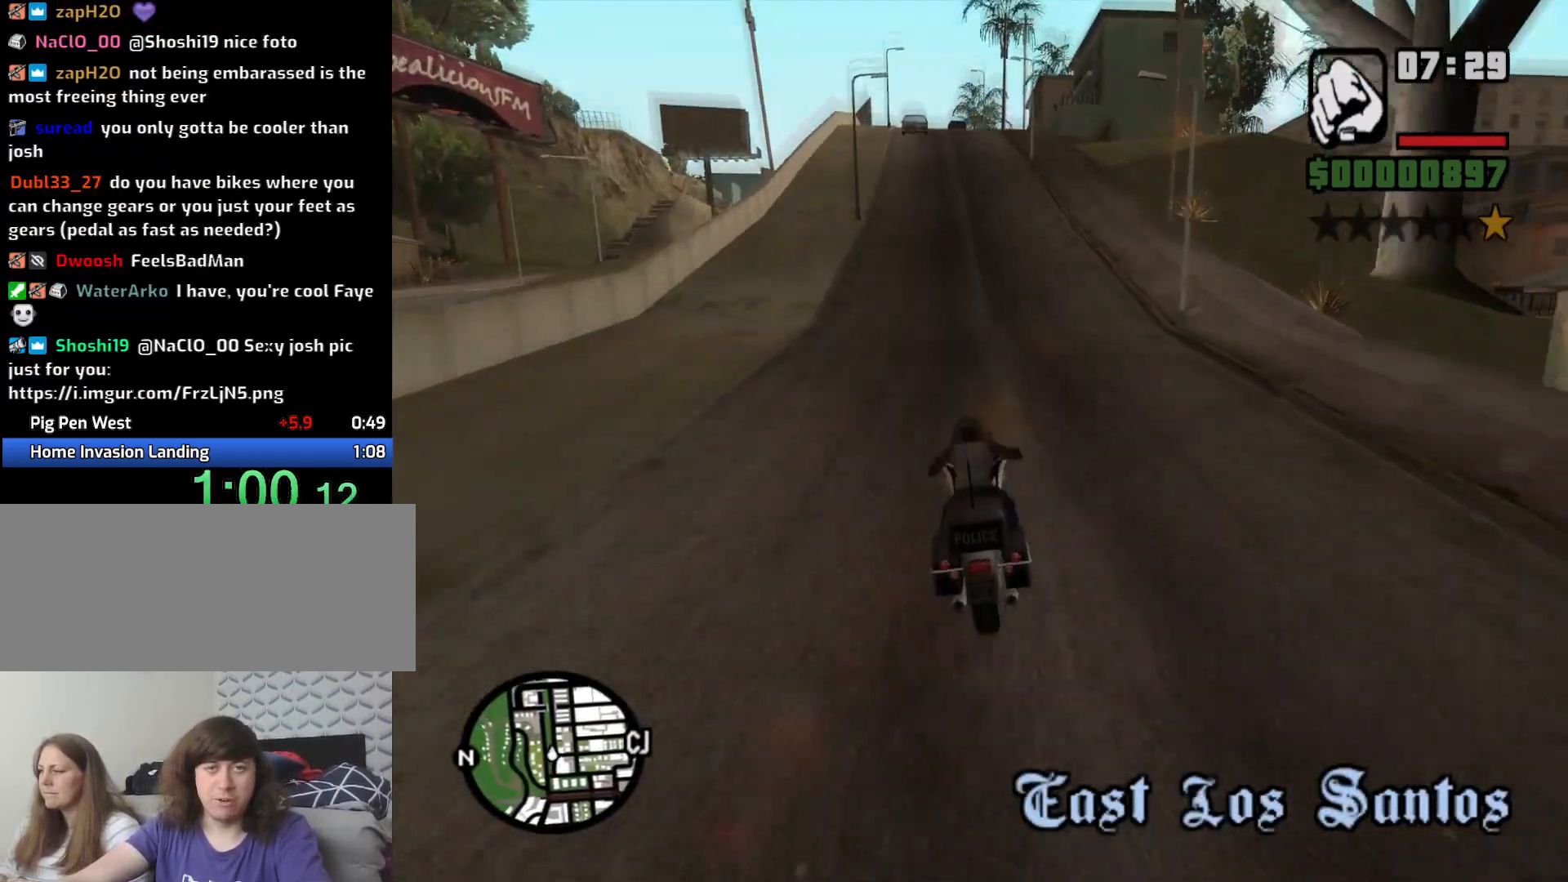
{"keys": ["a", "w"], "mouse": [], "events": [[100, "2", "up"], [150, "2", "down"], [283, "2", "up"], [383, "2", "down"], [466, "2", "up"], [466, "a", "down"]]}
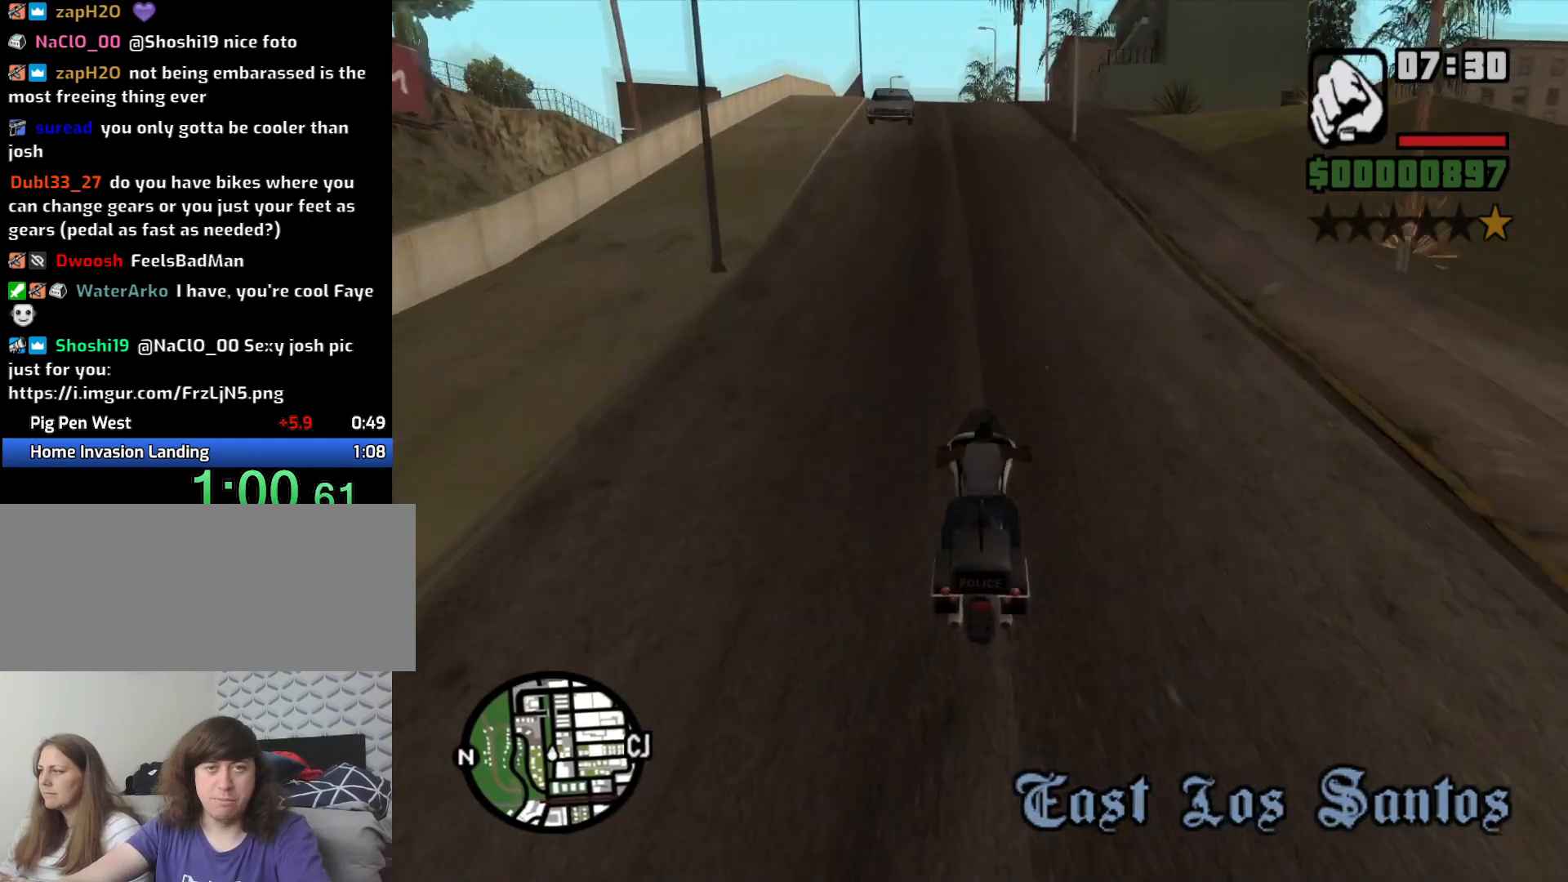
{"keys": ["2", "w"], "mouse": [], "events": [[66, "2", "down"], [116, "a", "up"], [150, "2", "up"], [250, "2", "down"], [250, "a", "down"], [333, "2", "up"], [383, "a", "up"], [433, "2", "down"]]}
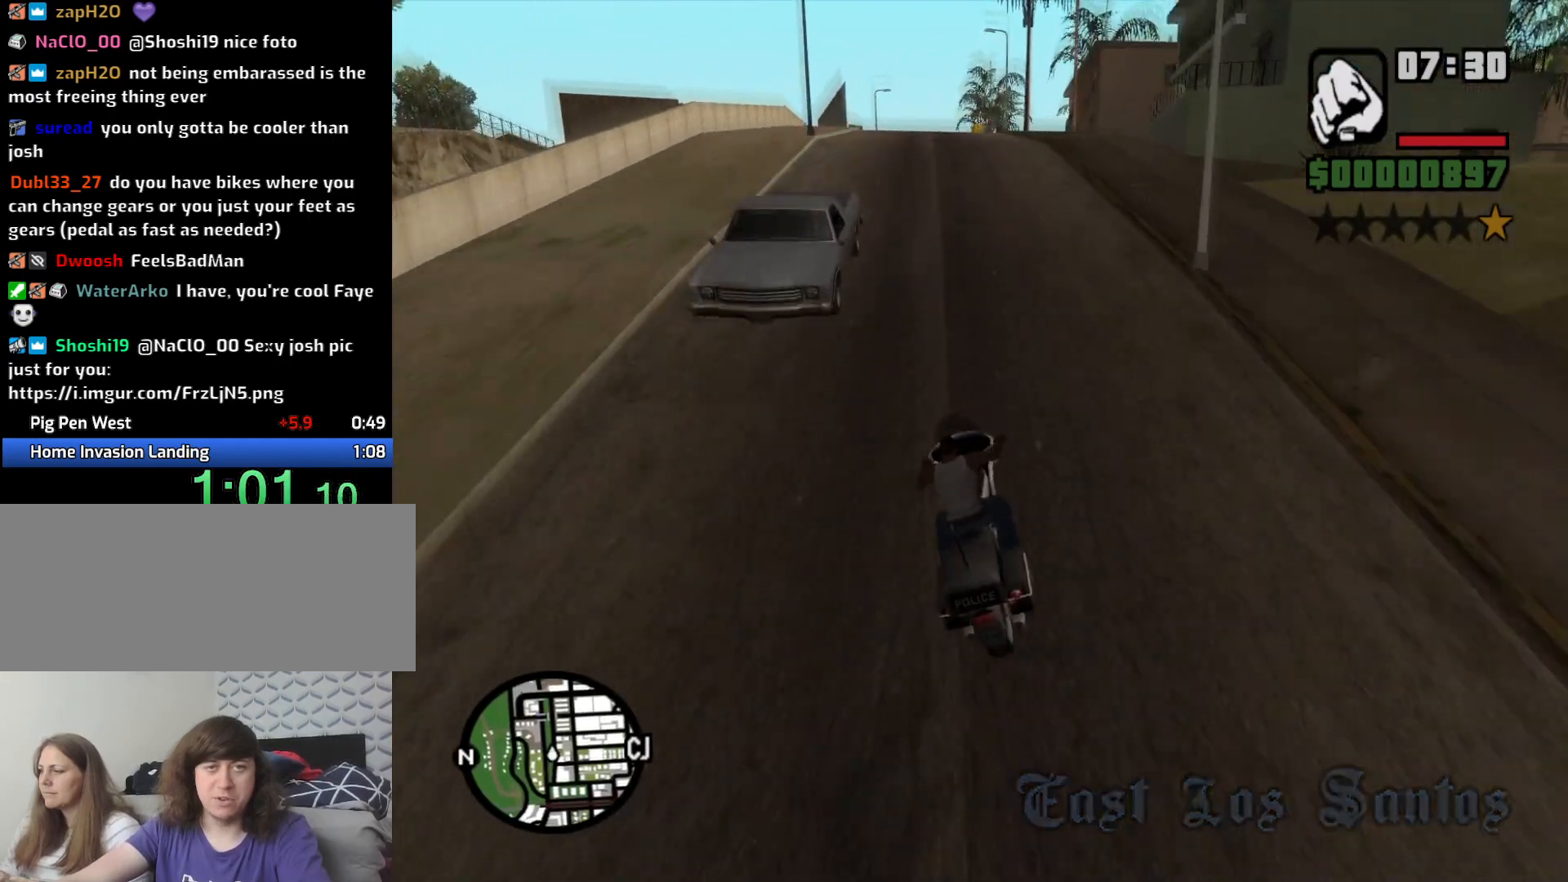
{"keys": ["2", "w"], "mouse": [], "events": [[33, "2", "up"], [116, "2", "down"], [216, "2", "up"], [316, "2", "down"], [400, "2", "up"], [466, "2", "down"]]}
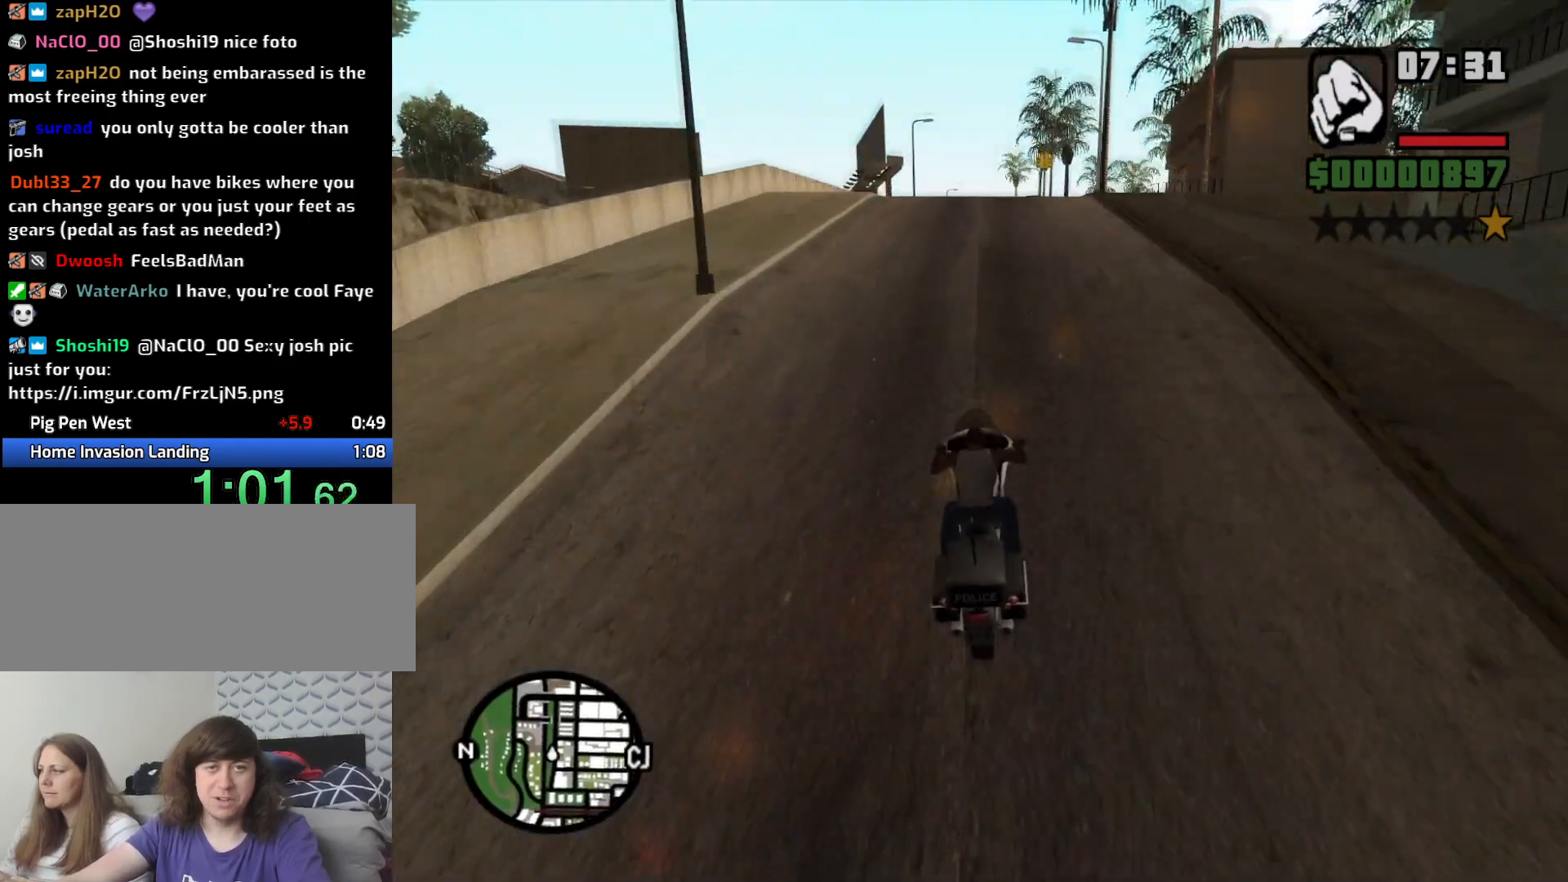
{"keys": ["w"], "mouse": [], "events": [[100, "2", "up"], [183, "2", "down"], [283, "2", "up"], [383, "2", "down"], [466, "2", "up"]]}
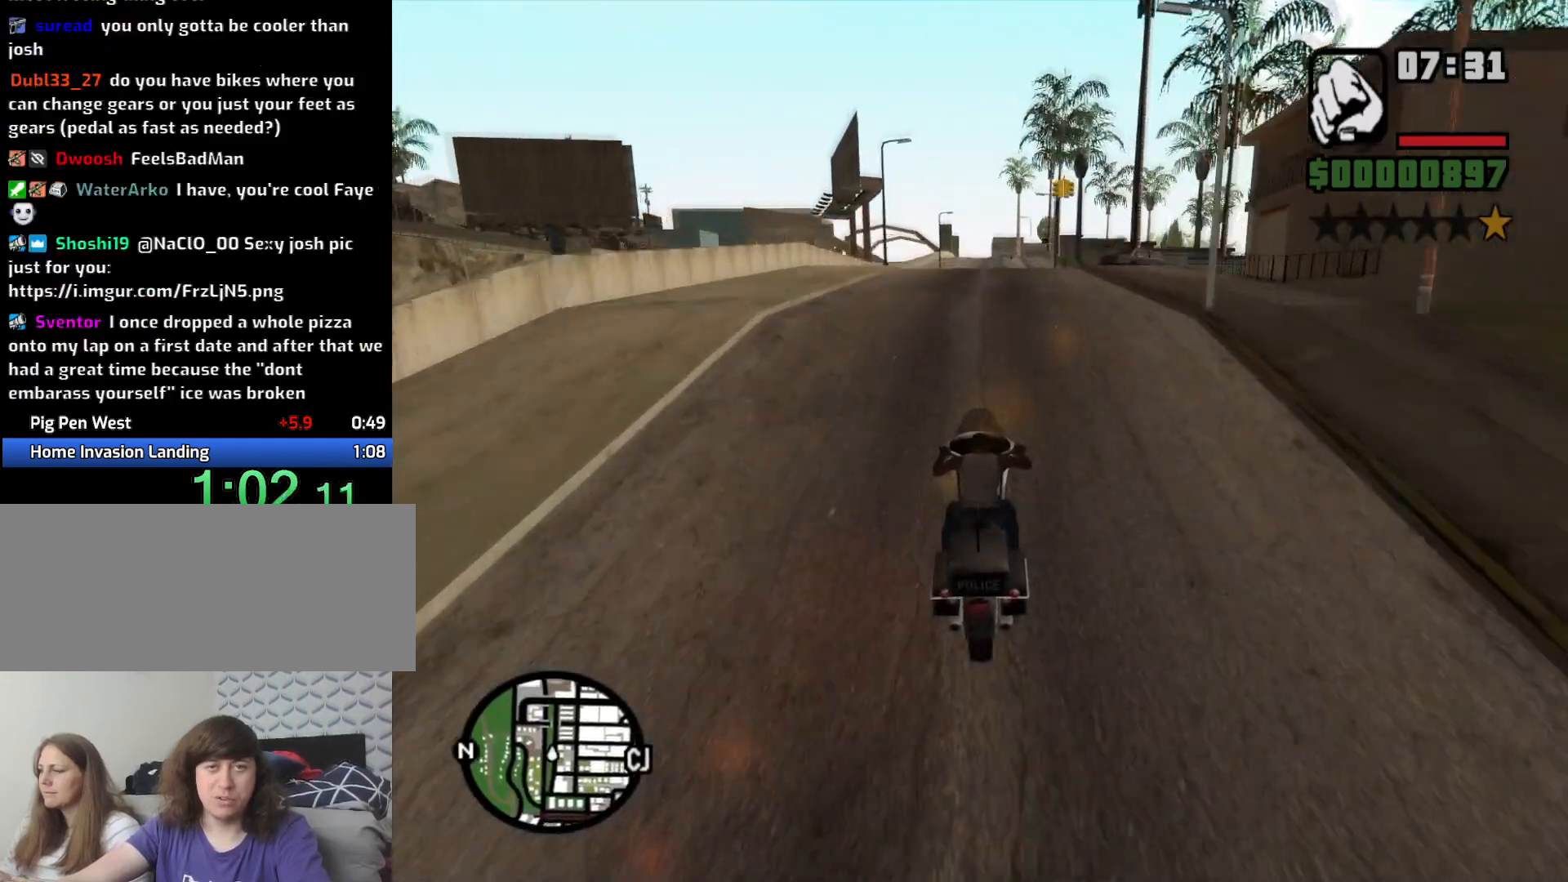
{"keys": ["w"], "mouse": [], "events": [[66, "2", "down"], [150, "2", "up"], [250, "2", "down"], [350, "2", "up"]]}
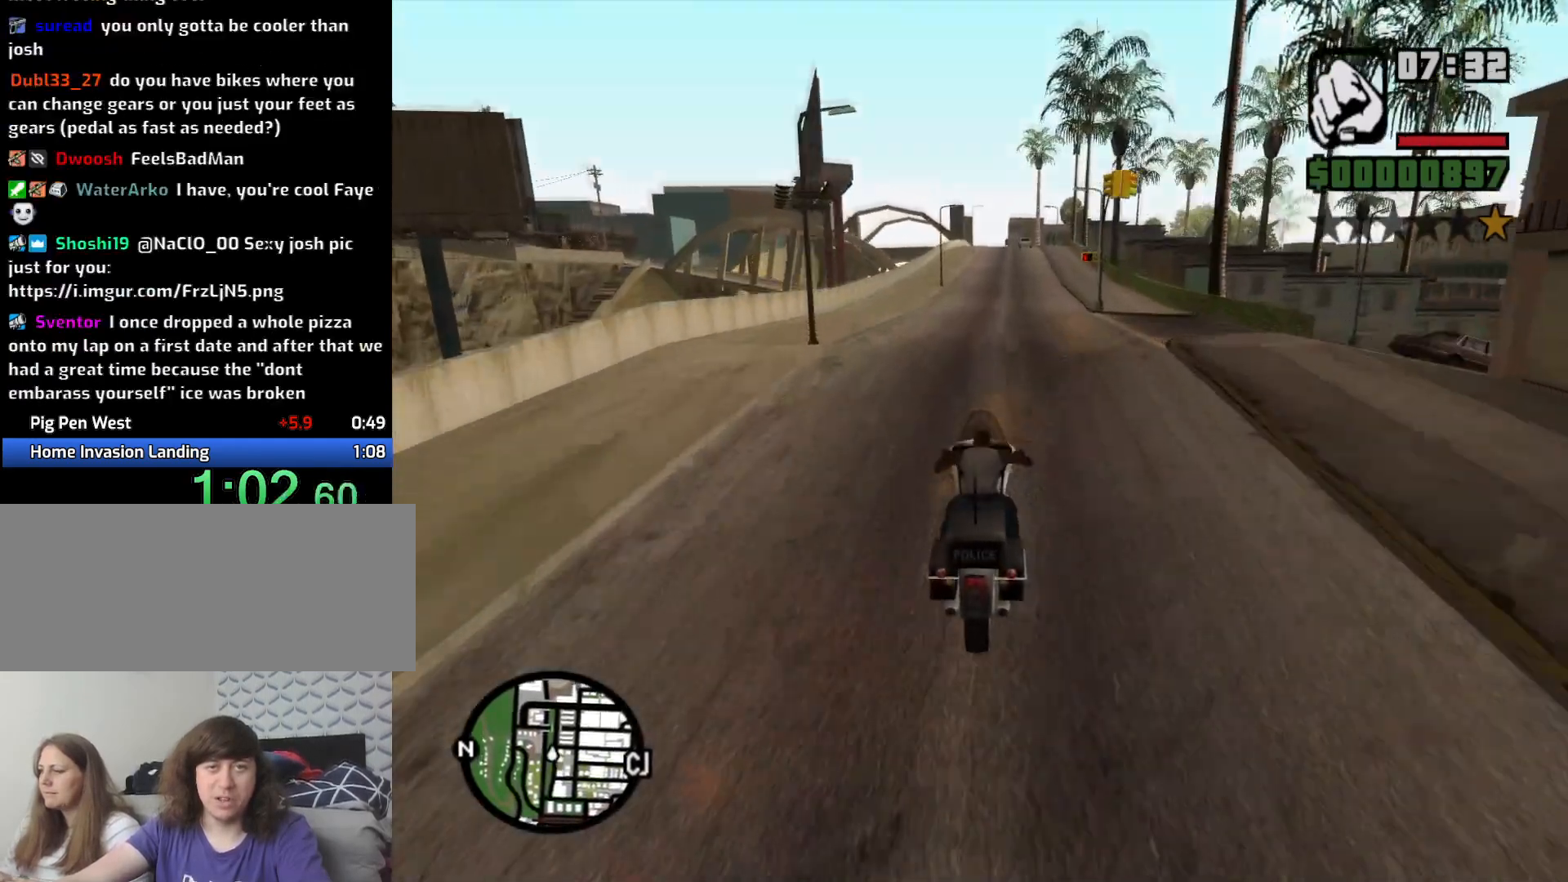
{"keys": ["2", "w"], "mouse": [], "events": [[33, "5", "down"], [133, "5", "up"], [316, "2", "down"], [350, "2", "up"], [500, "2", "down"]]}
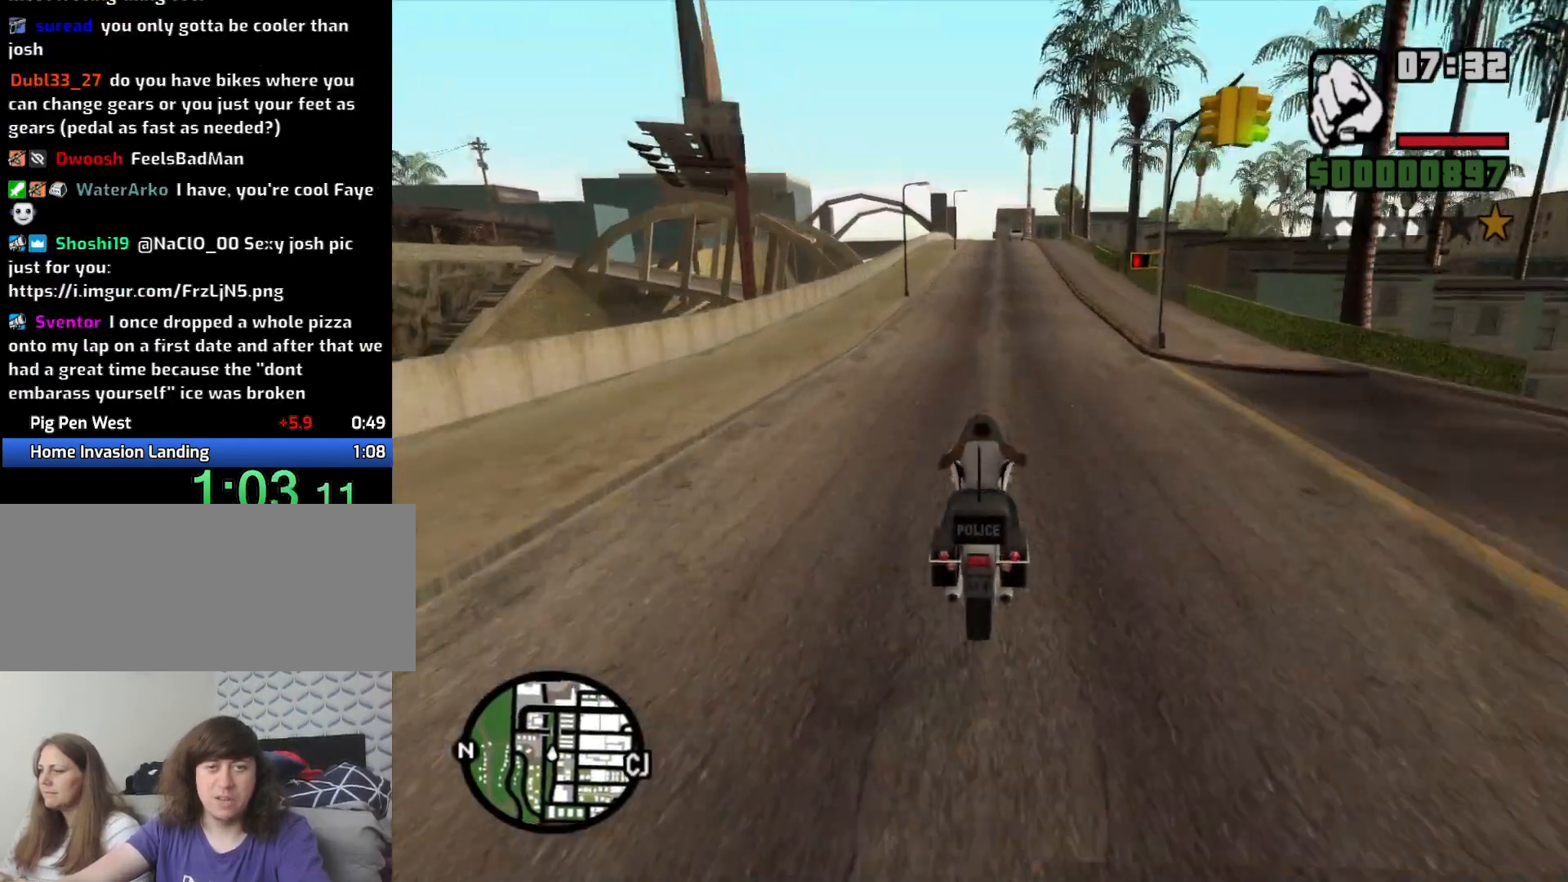
{"keys": ["2", "w"], "mouse": [], "events": [[100, "2", "up"], [233, "2", "down"], [333, "2", "up"], [416, "2", "down"]]}
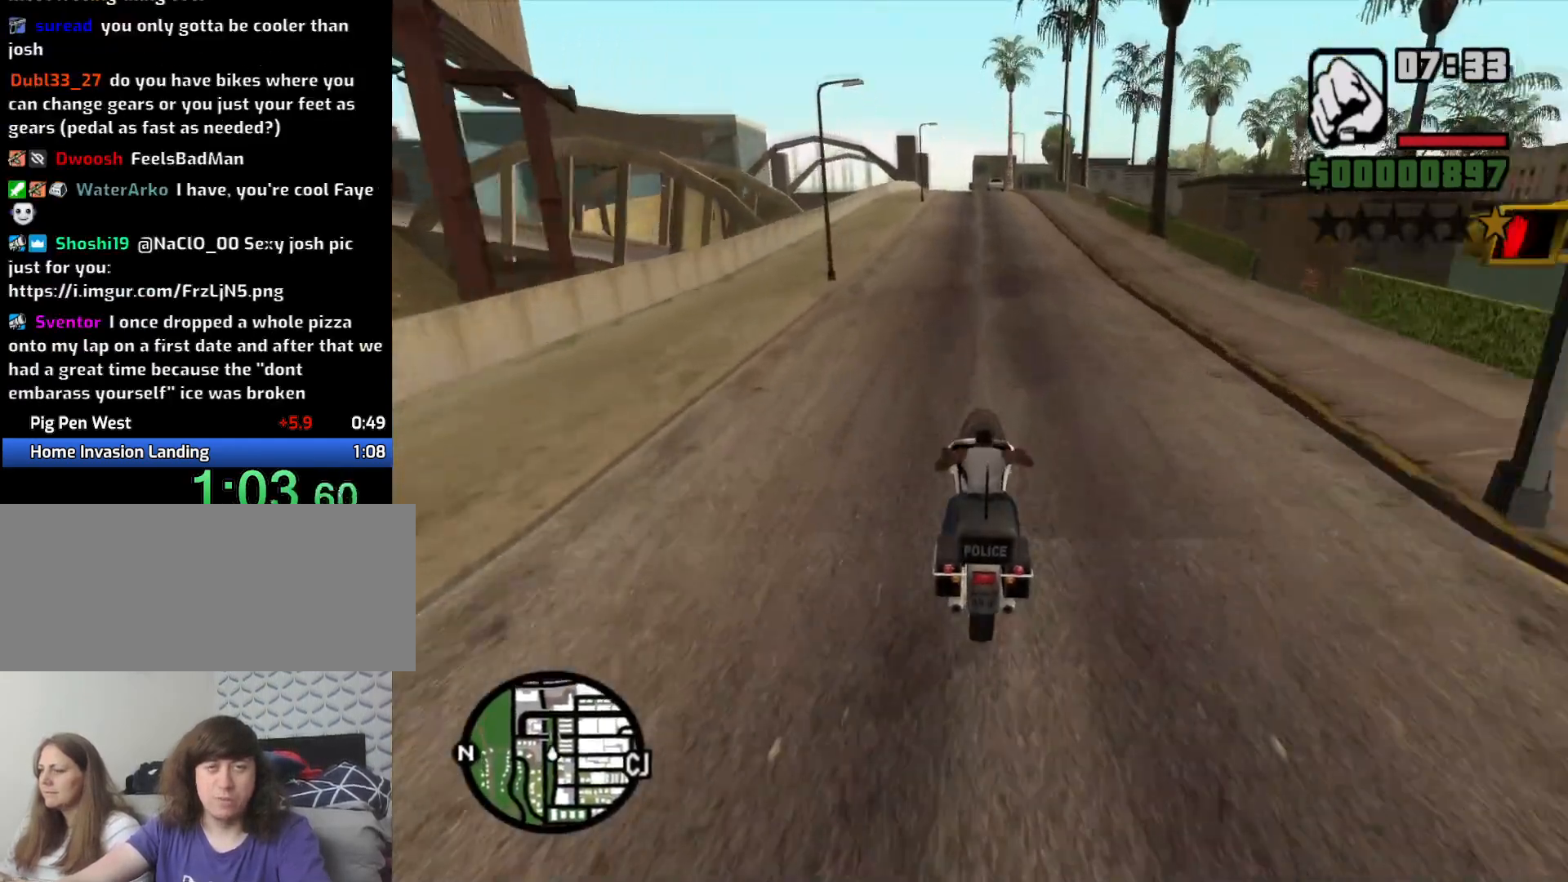
{"keys": ["w"], "mouse": [], "events": [[16, "2", "up"], [150, "2", "down"], [250, "2", "up"], [350, "2", "down"], [450, "2", "up"]]}